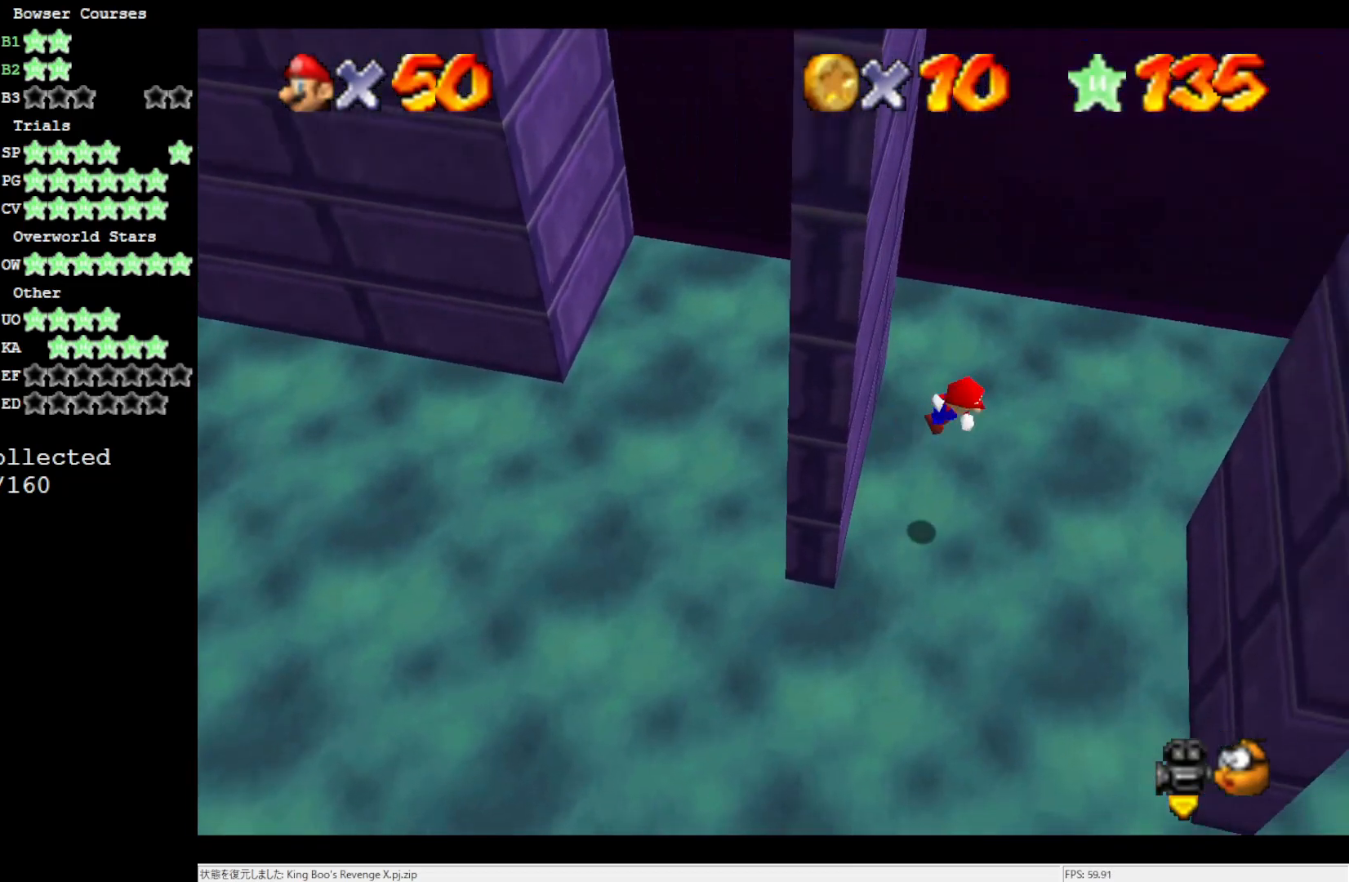
Gameplay with a controller (Nintendo layout); each line is a JSON object with the inputs held at the frame after it. "events" lists button and stick changes between this image and that frame as [ms after this image, input, new state], when the widget could be followed in between. Not read: L3 R3.
{"buttons": [], "left_stick": "center", "events": [[417, "left_stick", "center"], [450, "A", "up"]]}
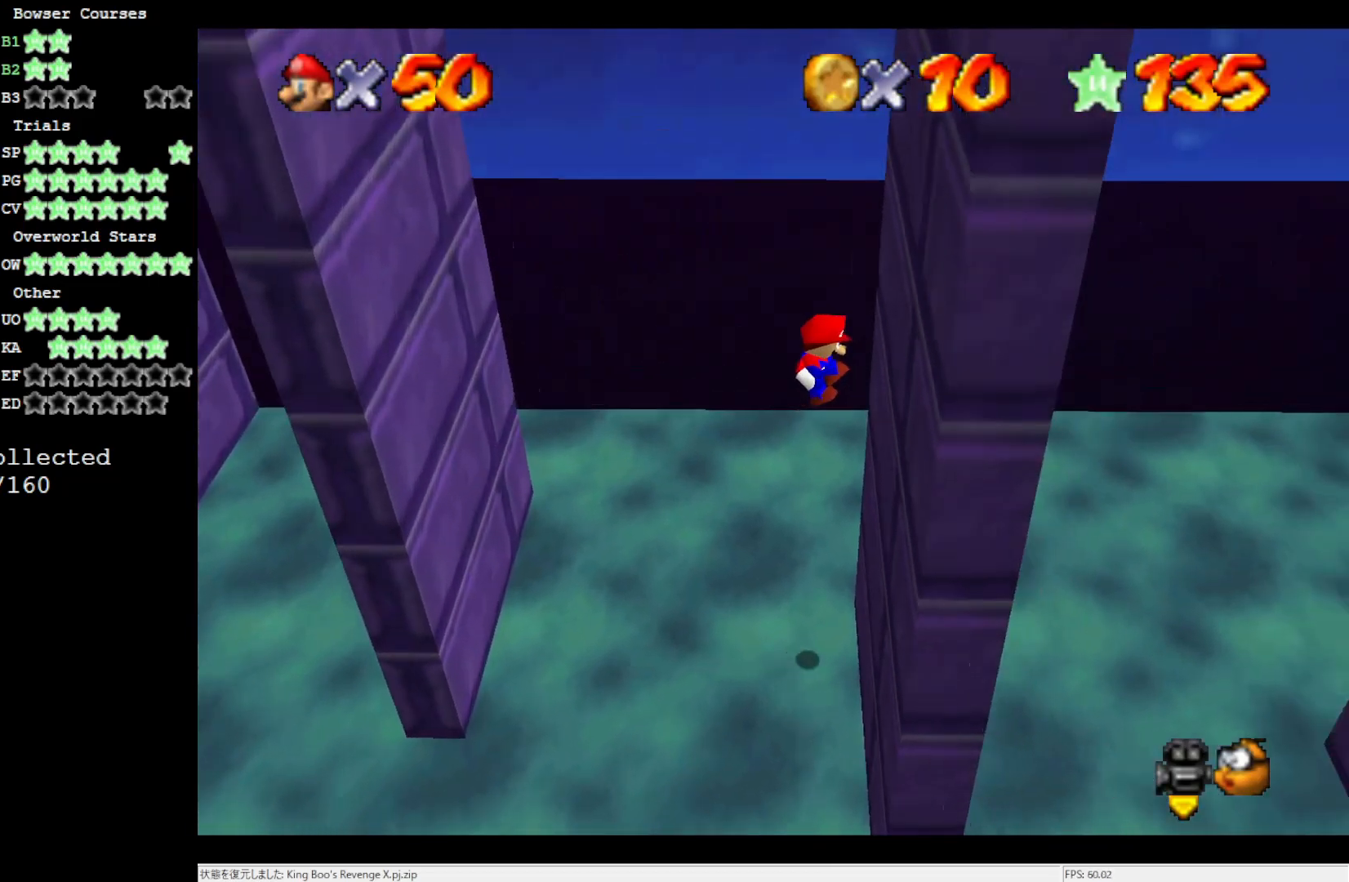
{"buttons": ["A"], "left_stick": "left", "events": [[117, "A", "down"], [150, "left_stick", "left"]]}
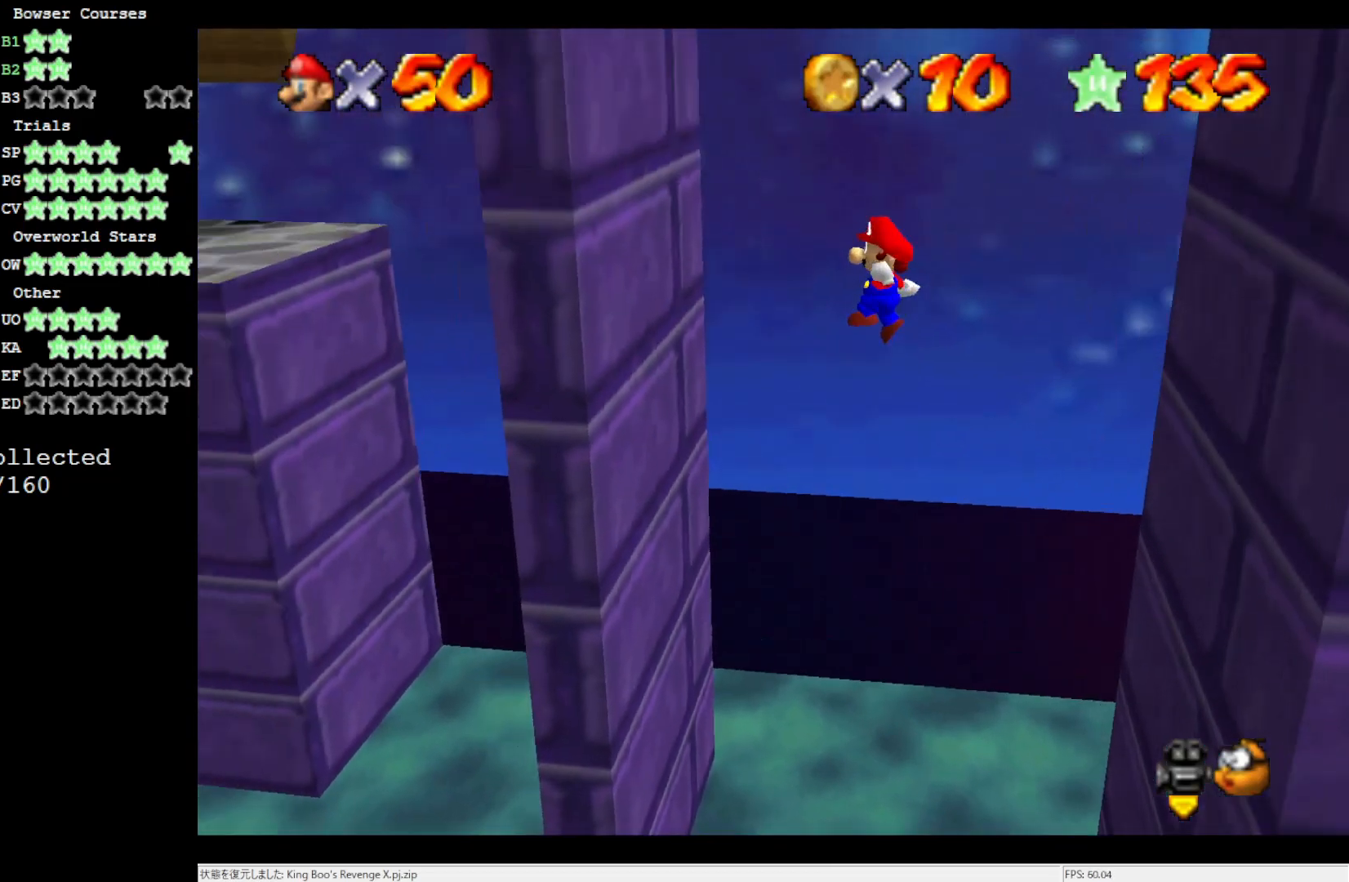
{"buttons": ["A"], "left_stick": "right", "events": [[150, "A", "up"], [150, "left_stick", "center"], [383, "A", "down"], [383, "left_stick", "right"]]}
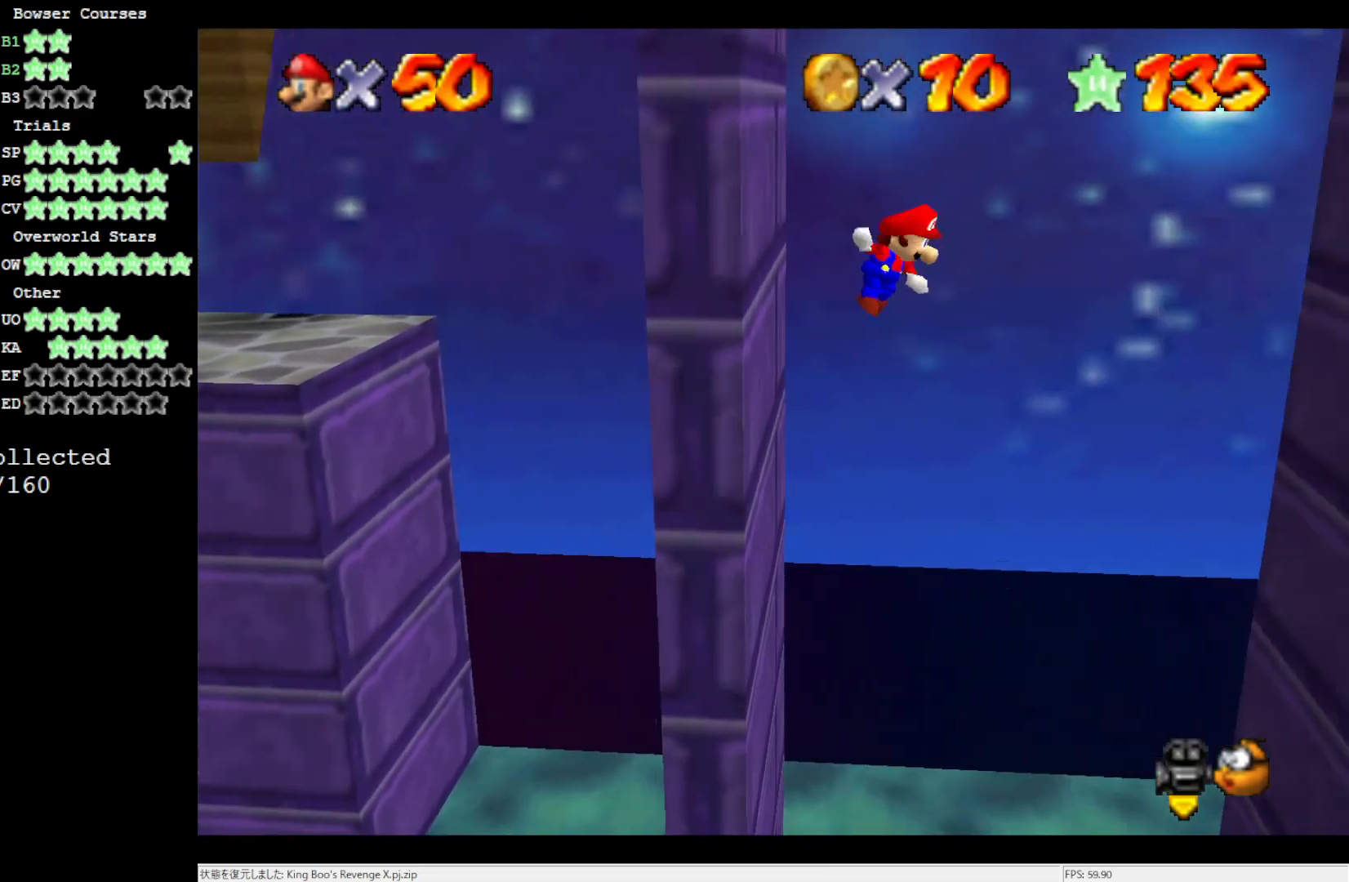
{"buttons": [], "left_stick": "center", "events": [[450, "A", "up"], [483, "left_stick", "center"]]}
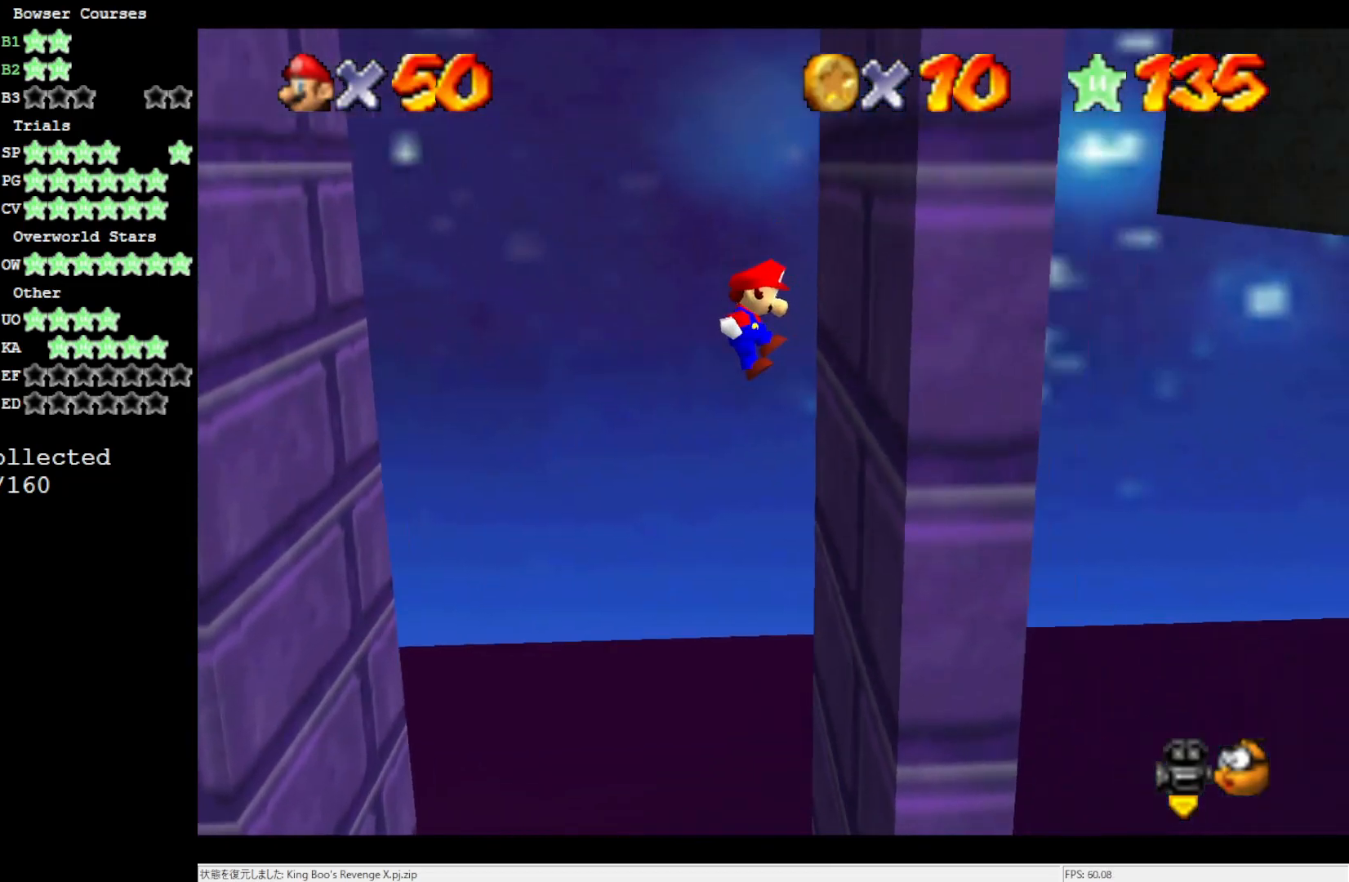
{"buttons": ["A"], "left_stick": "up-left", "events": [[150, "A", "down"], [150, "left_stick", "up-left"]]}
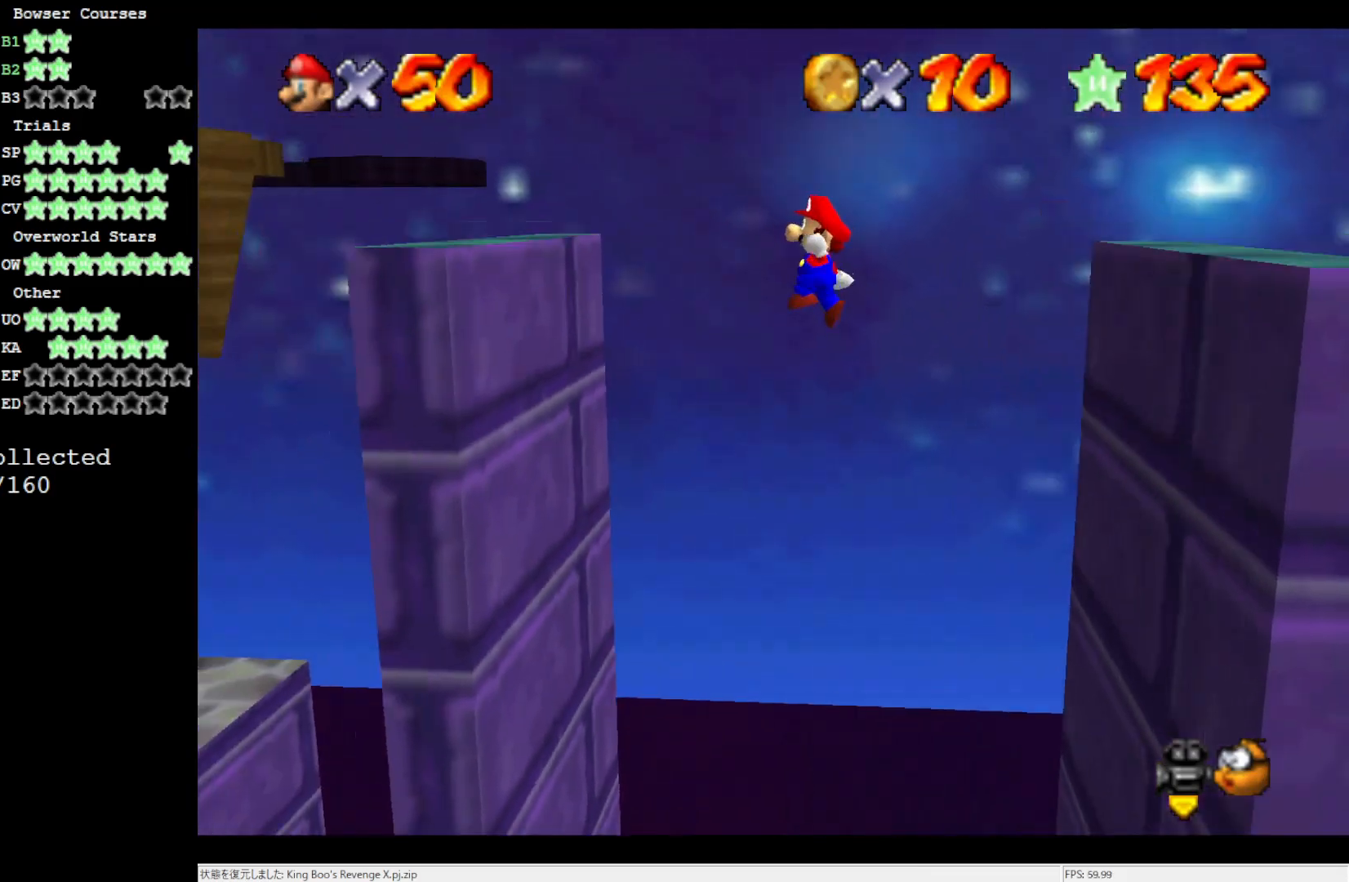
{"buttons": [], "left_stick": "up-left", "events": [[367, "A", "up"]]}
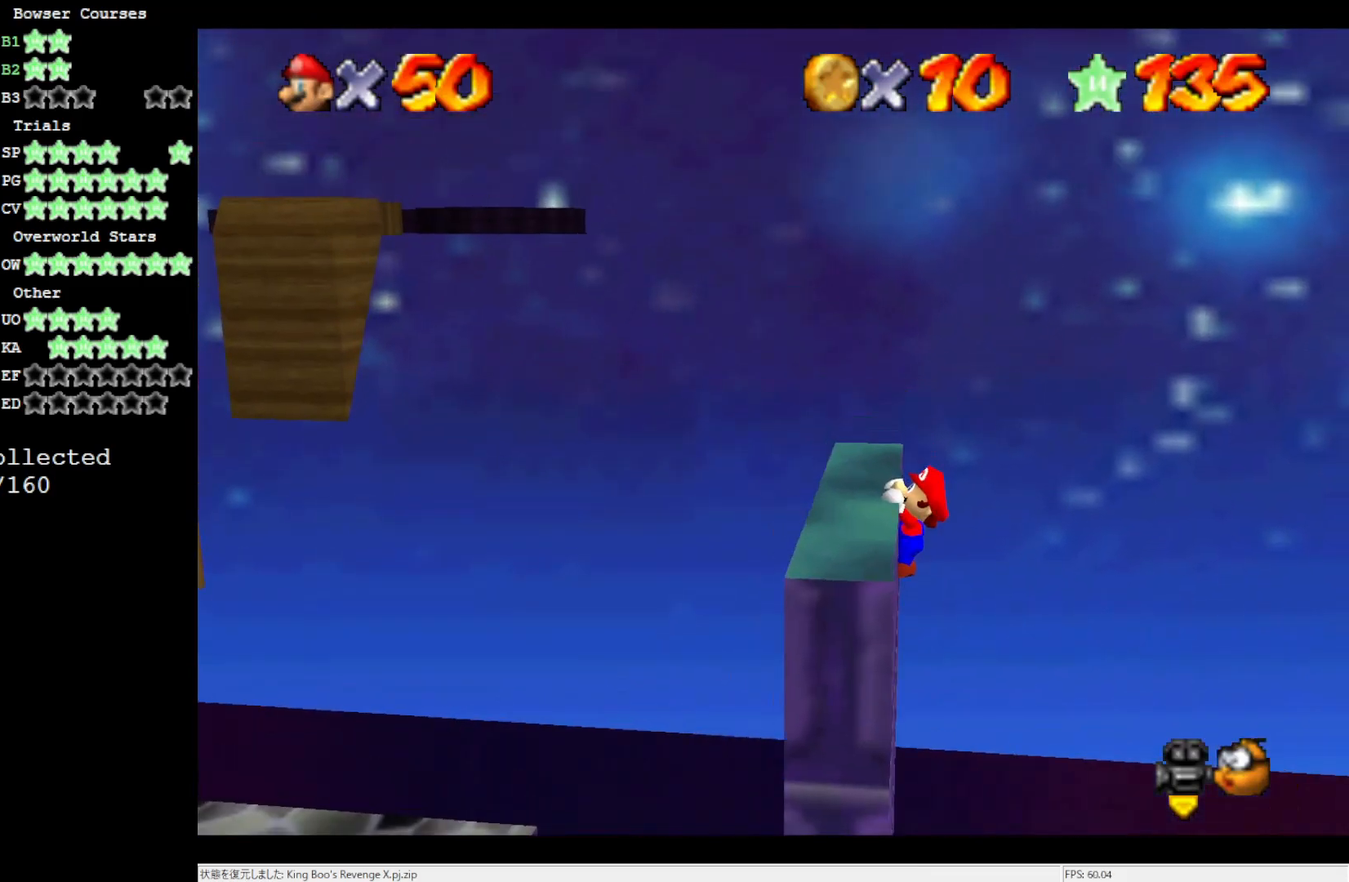
{"buttons": [], "left_stick": "center", "events": [[383, "left_stick", "center"]]}
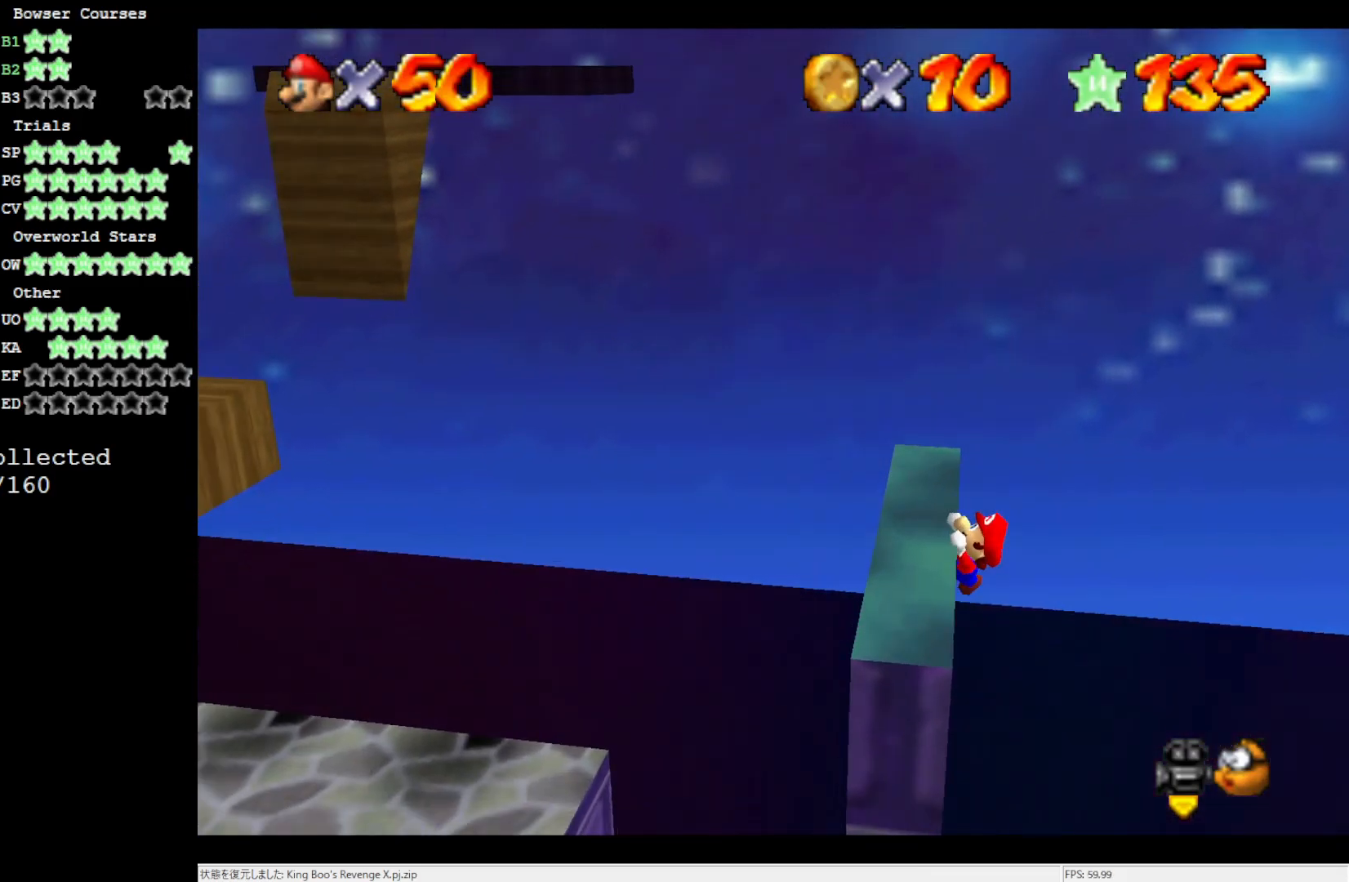
{"buttons": [], "left_stick": "center", "events": []}
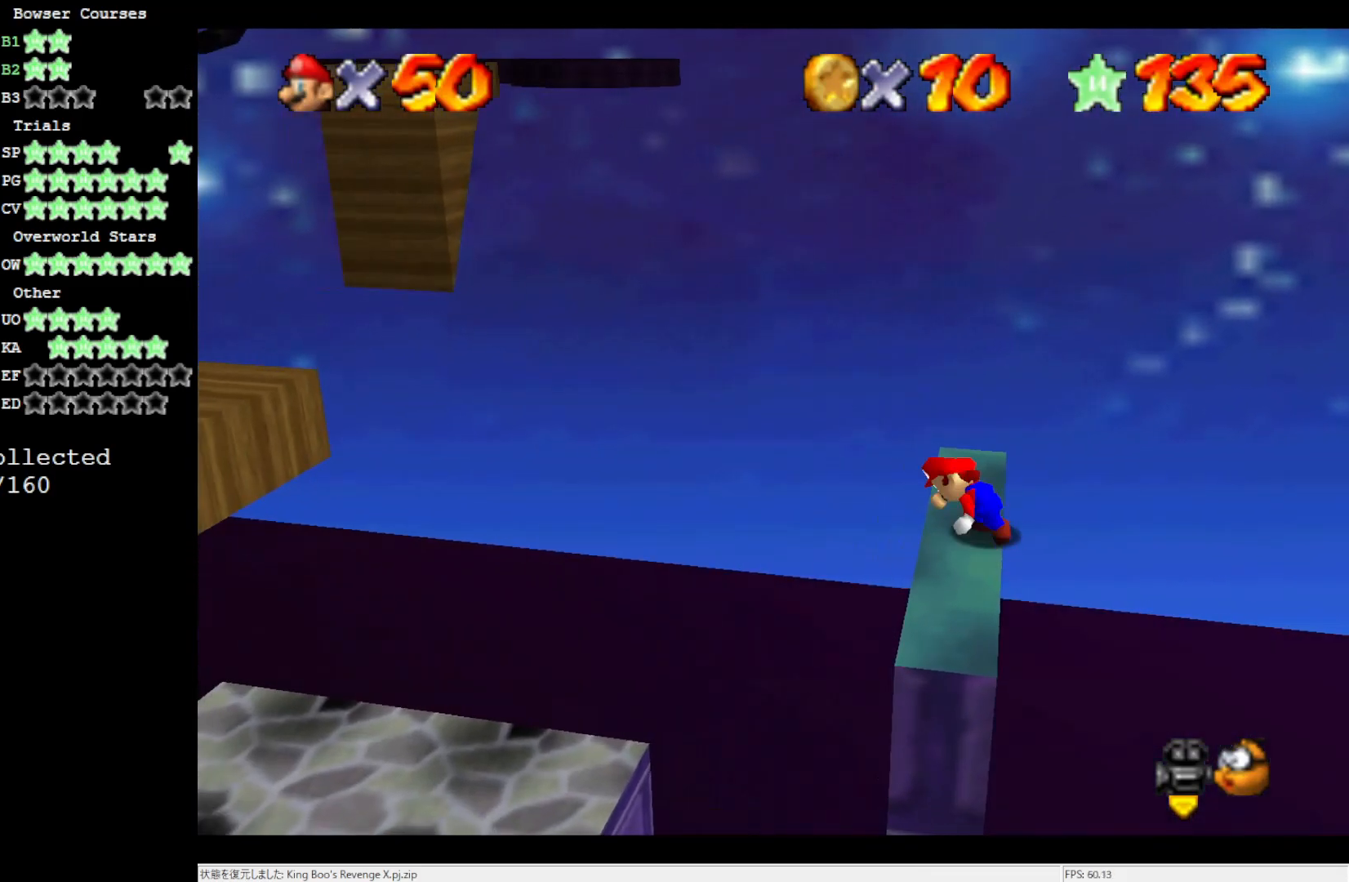
{"buttons": ["A"], "left_stick": "left", "events": [[217, "A", "down"], [283, "left_stick", "left"]]}
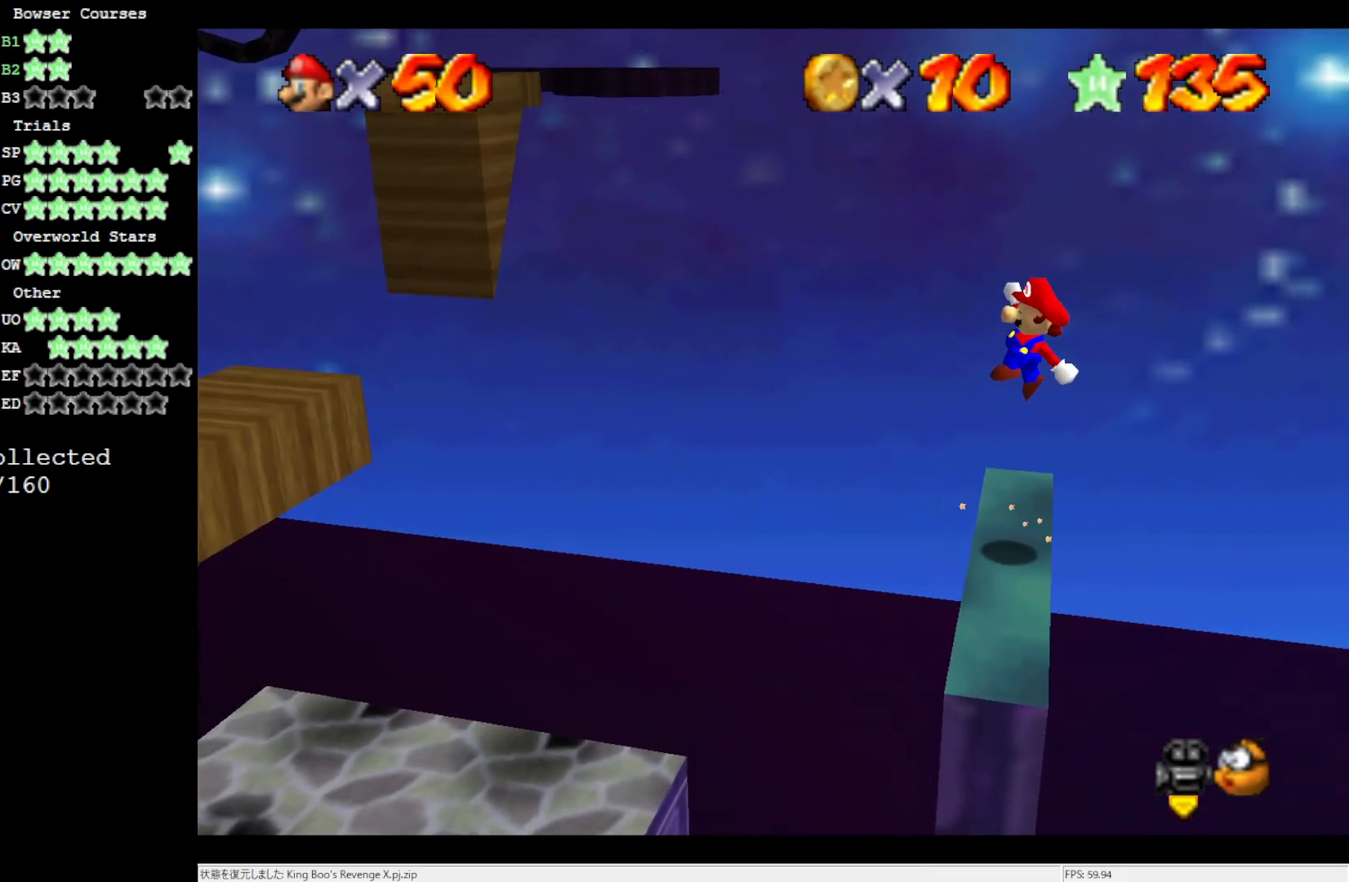
{"buttons": [], "left_stick": "left", "events": [[217, "A", "up"]]}
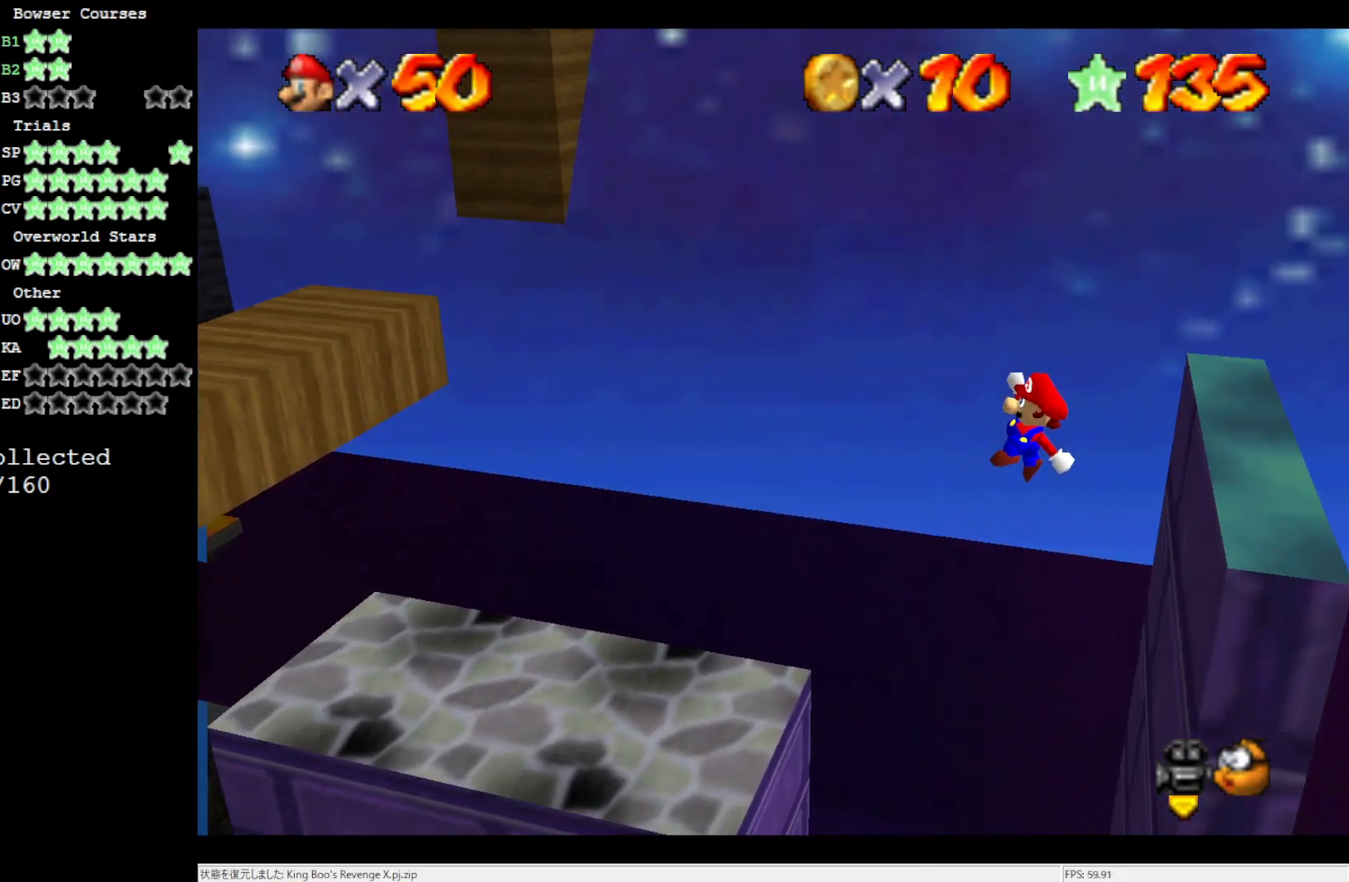
{"buttons": [], "left_stick": "up-left", "events": [[133, "left_stick", "up-right"], [317, "B", "down"], [367, "left_stick", "up-left"], [400, "B", "up"]]}
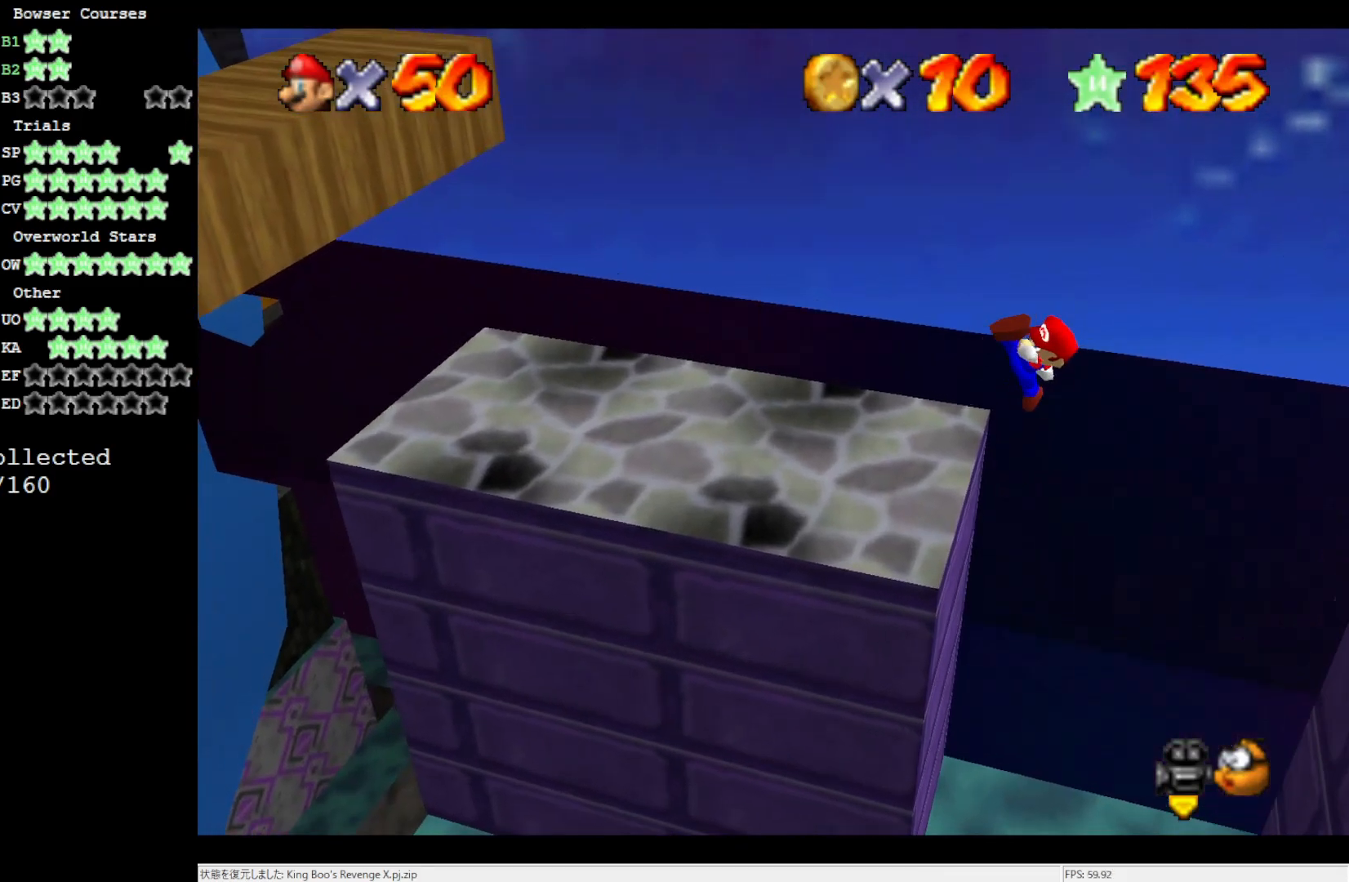
{"buttons": [], "left_stick": "left", "events": [[383, "left_stick", "left"]]}
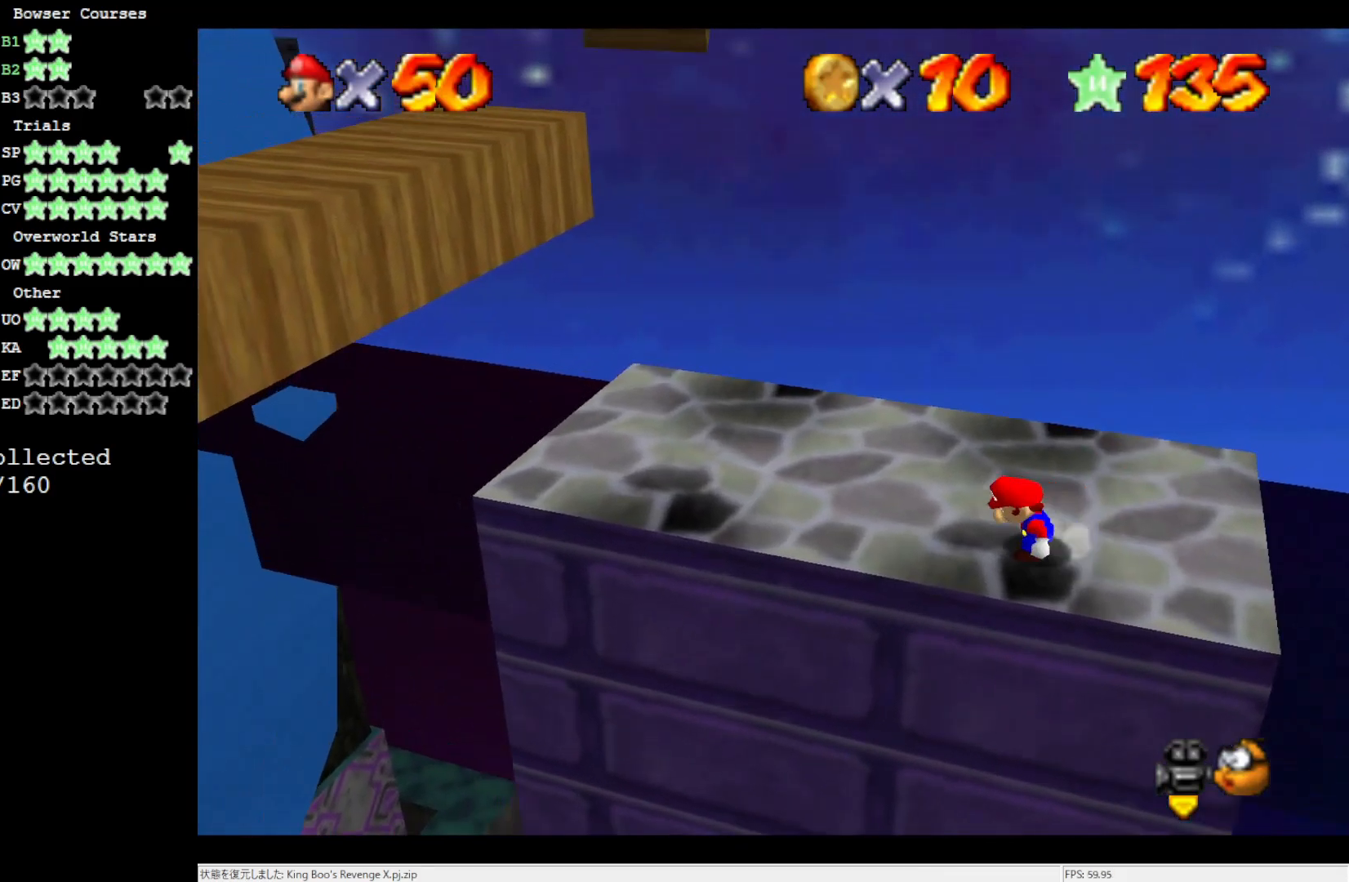
{"buttons": [], "left_stick": "left", "events": []}
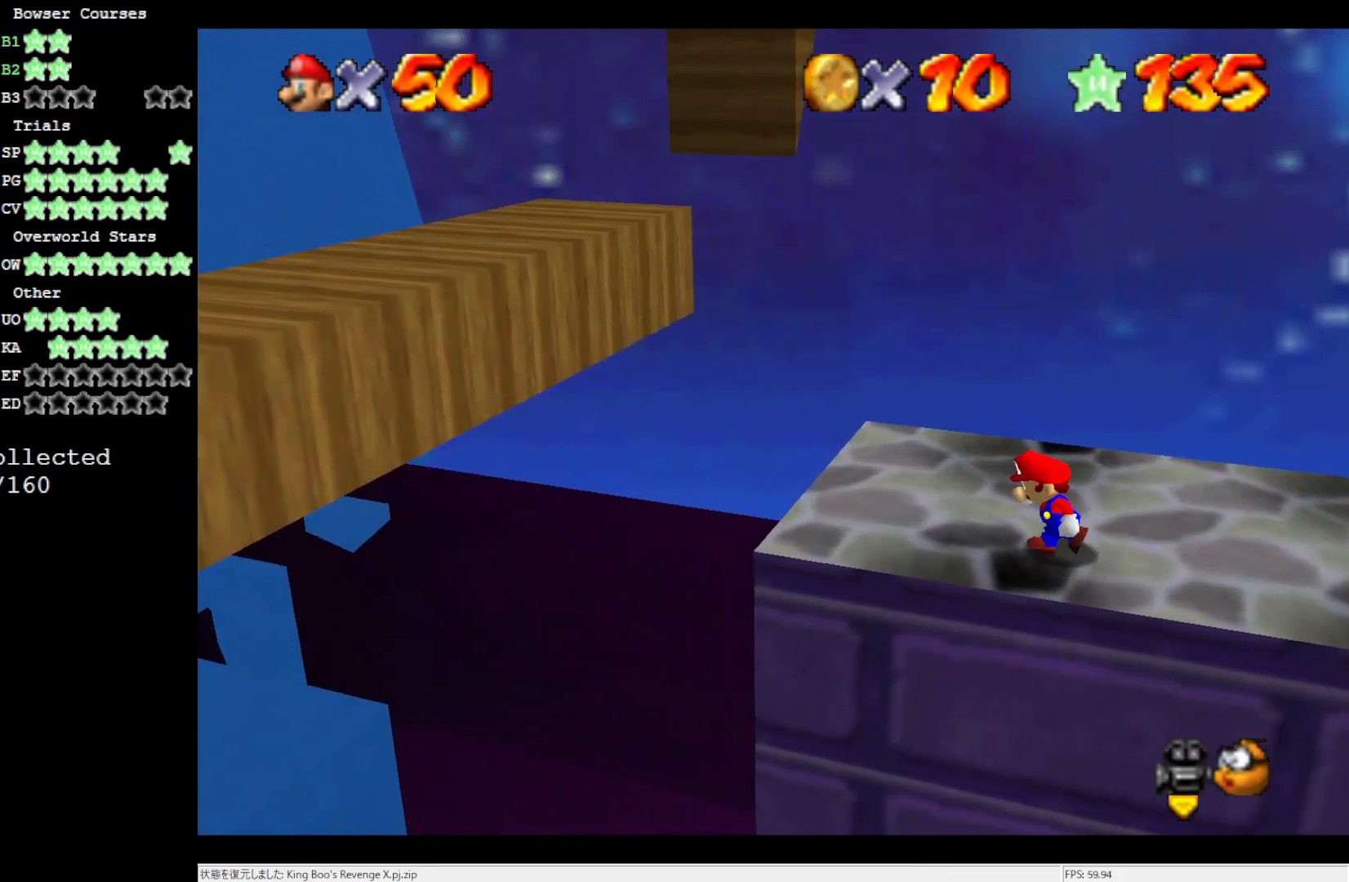
{"buttons": ["A"], "left_stick": "left", "events": [[283, "Z", "down"], [317, "A", "down"], [483, "Z", "up"]]}
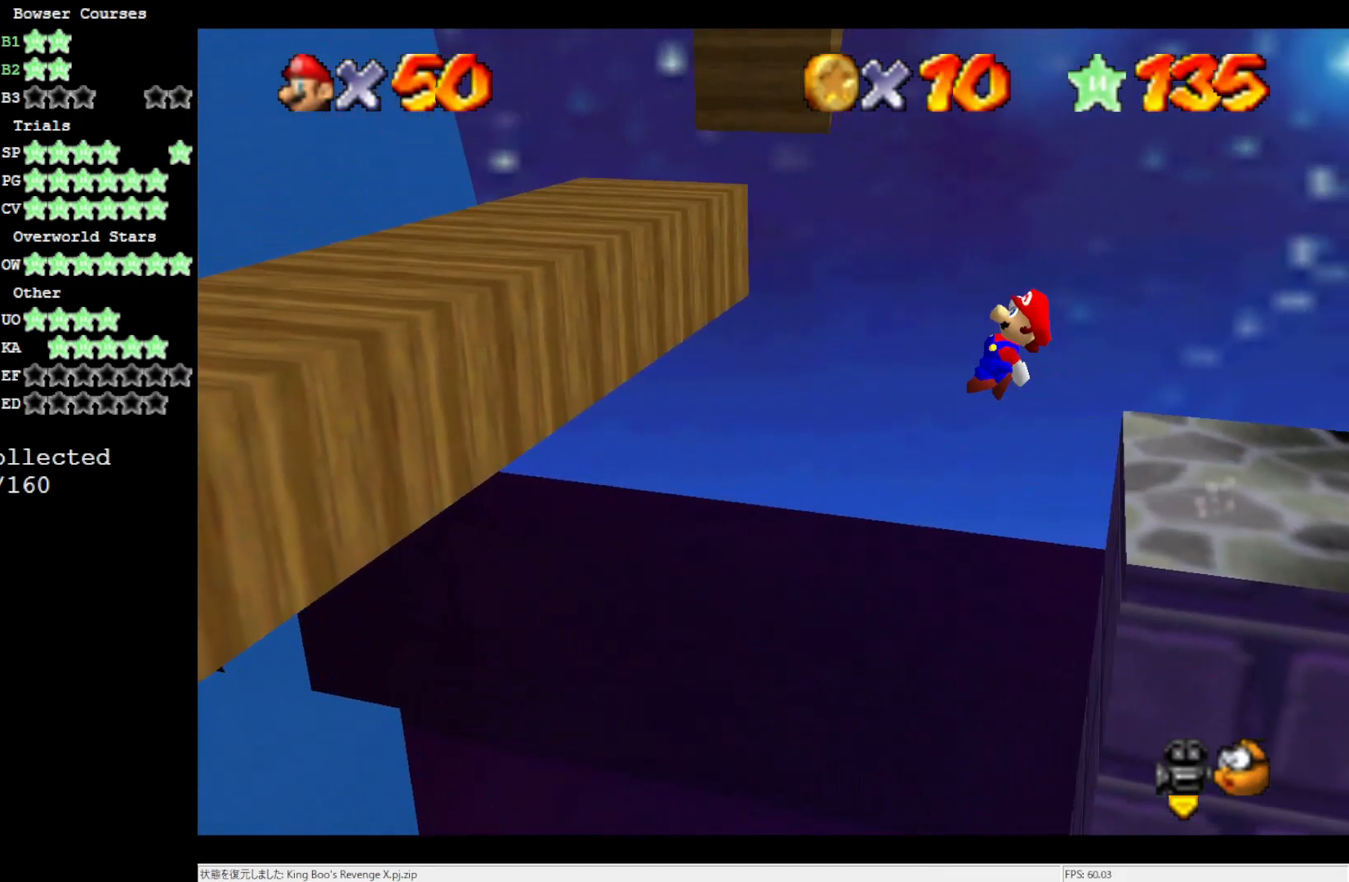
{"buttons": [], "left_stick": "left", "events": [[83, "A", "up"]]}
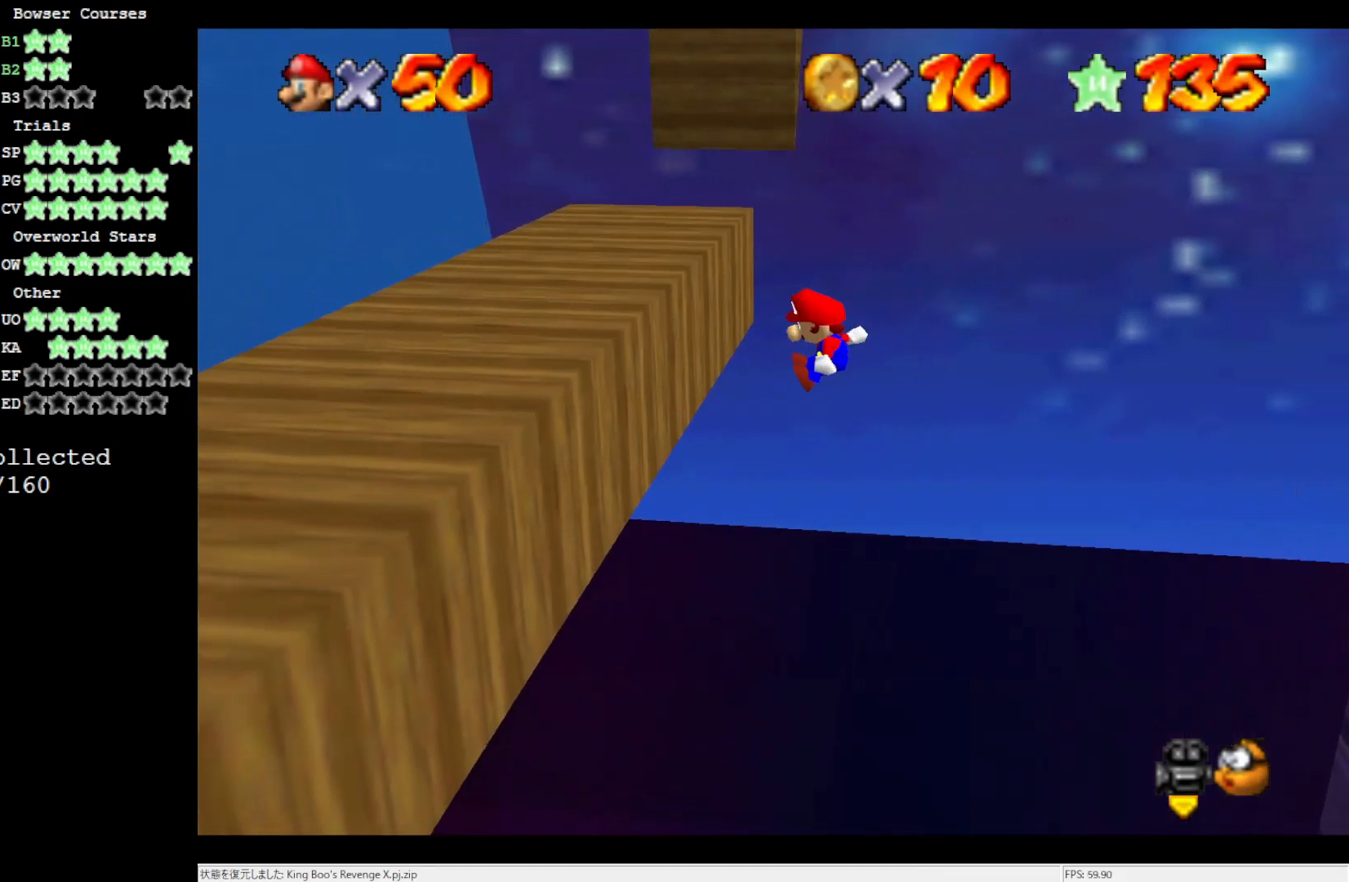
{"buttons": [], "left_stick": "center", "events": [[383, "left_stick", "center"]]}
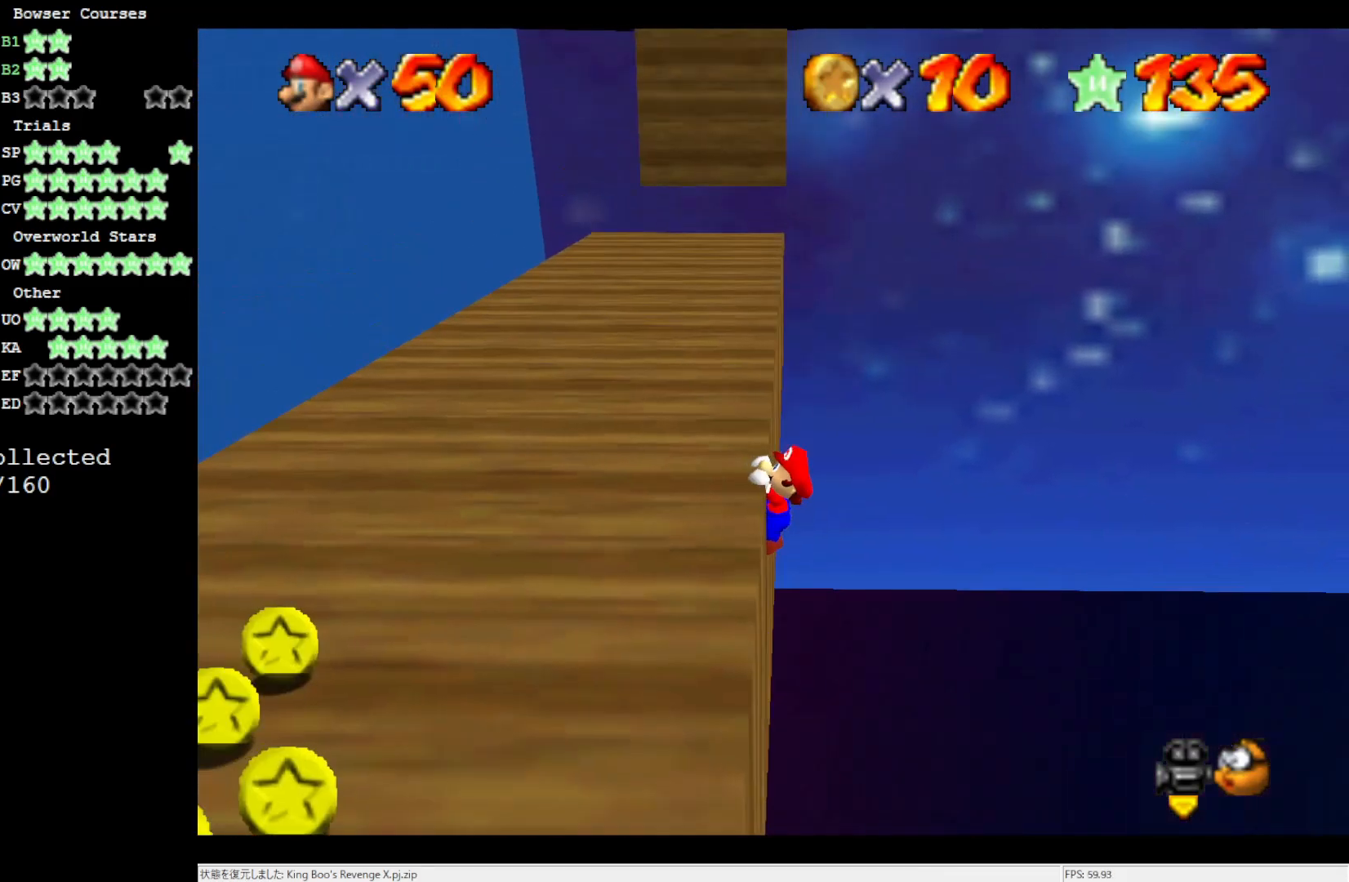
{"buttons": [], "left_stick": "center", "events": [[83, "A", "down"], [217, "A", "up"], [350, "C_RIGHT", "down"], [450, "C_RIGHT", "up"]]}
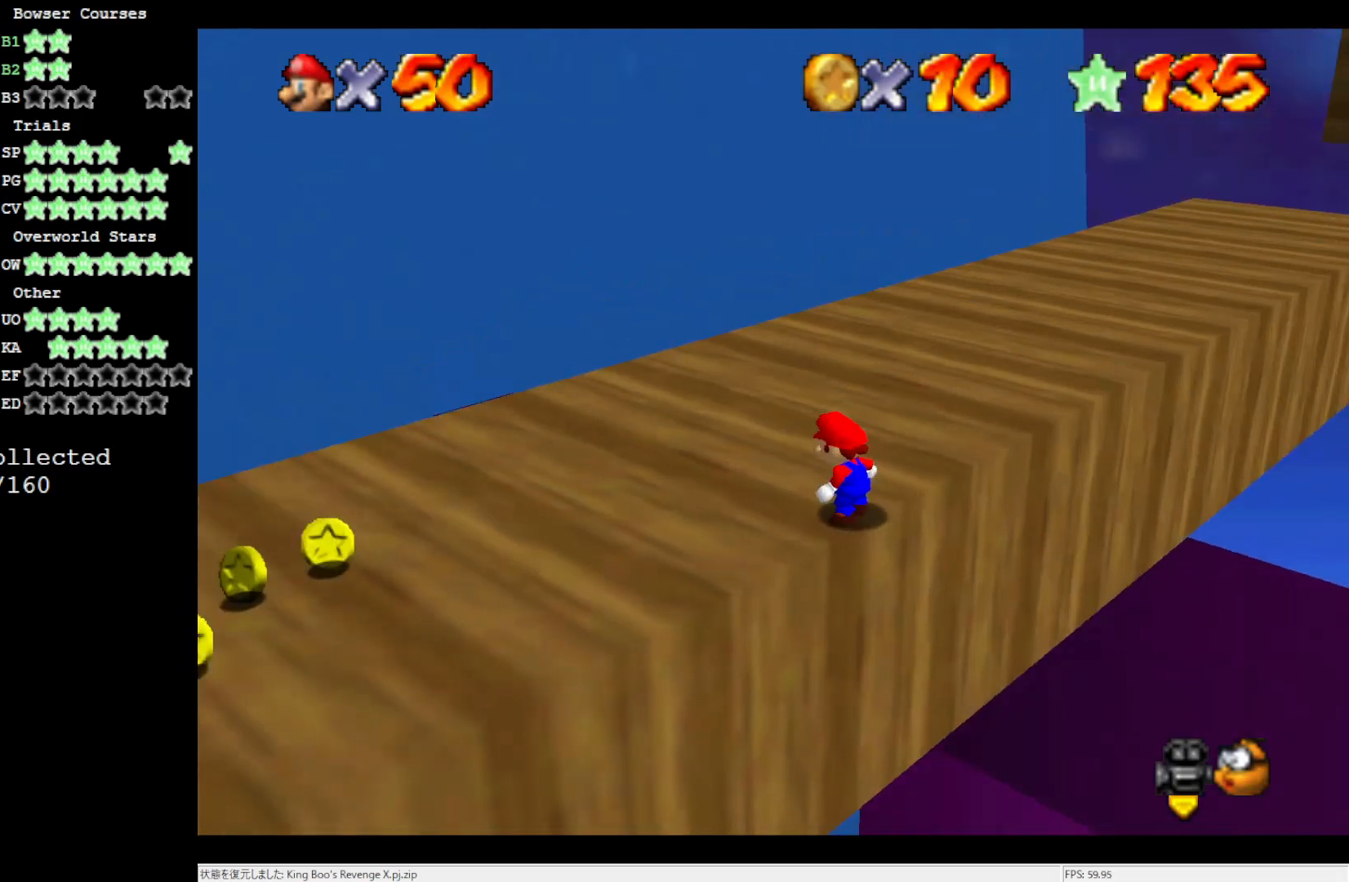
{"buttons": [], "left_stick": "center", "events": [[17, "C_RIGHT", "down"], [83, "C_RIGHT", "up"], [183, "C_RIGHT", "down"], [250, "C_RIGHT", "up"], [350, "C_RIGHT", "down"], [450, "C_RIGHT", "up"]]}
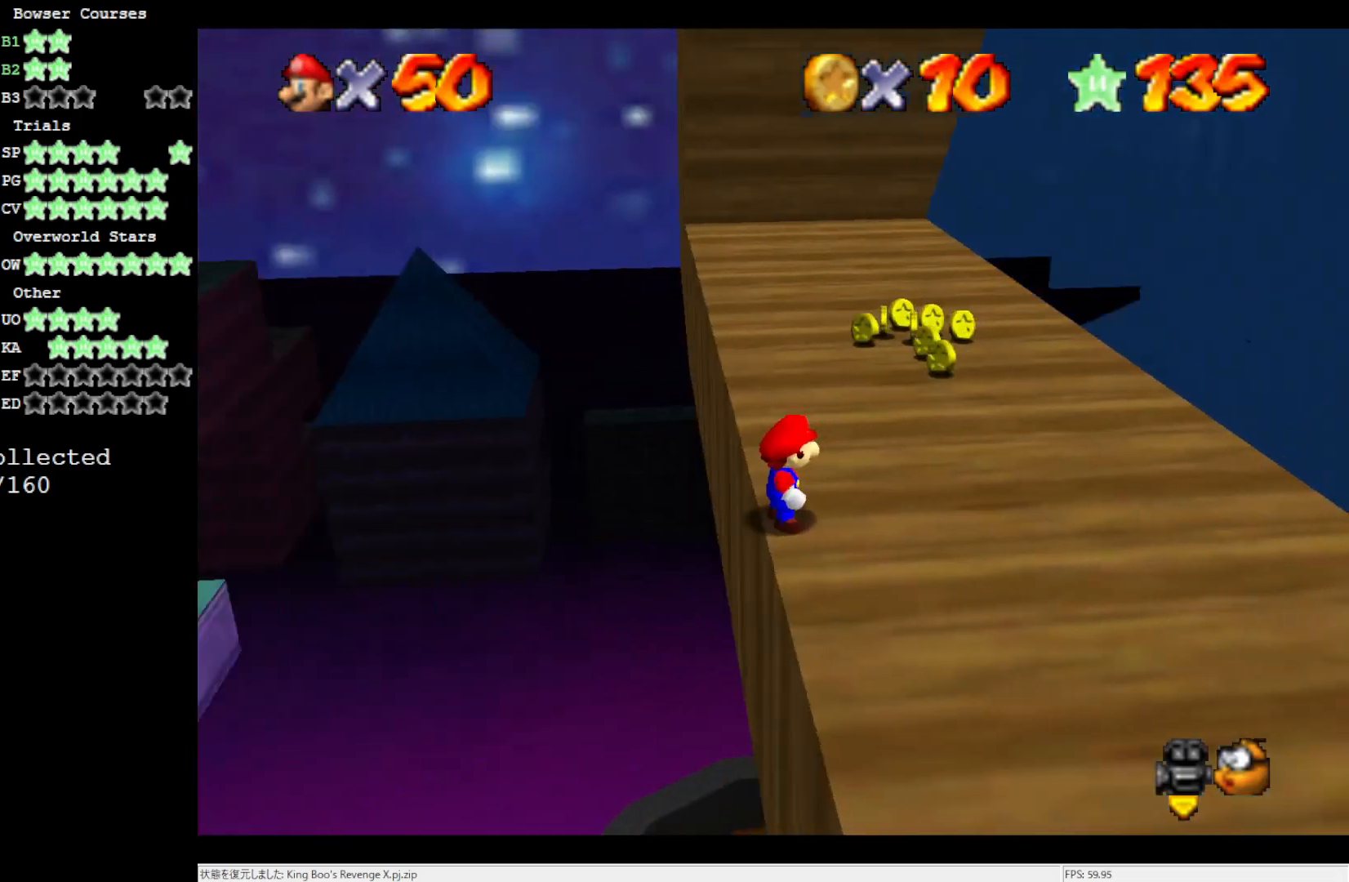
{"buttons": [], "left_stick": "up", "events": [[350, "left_stick", "up"]]}
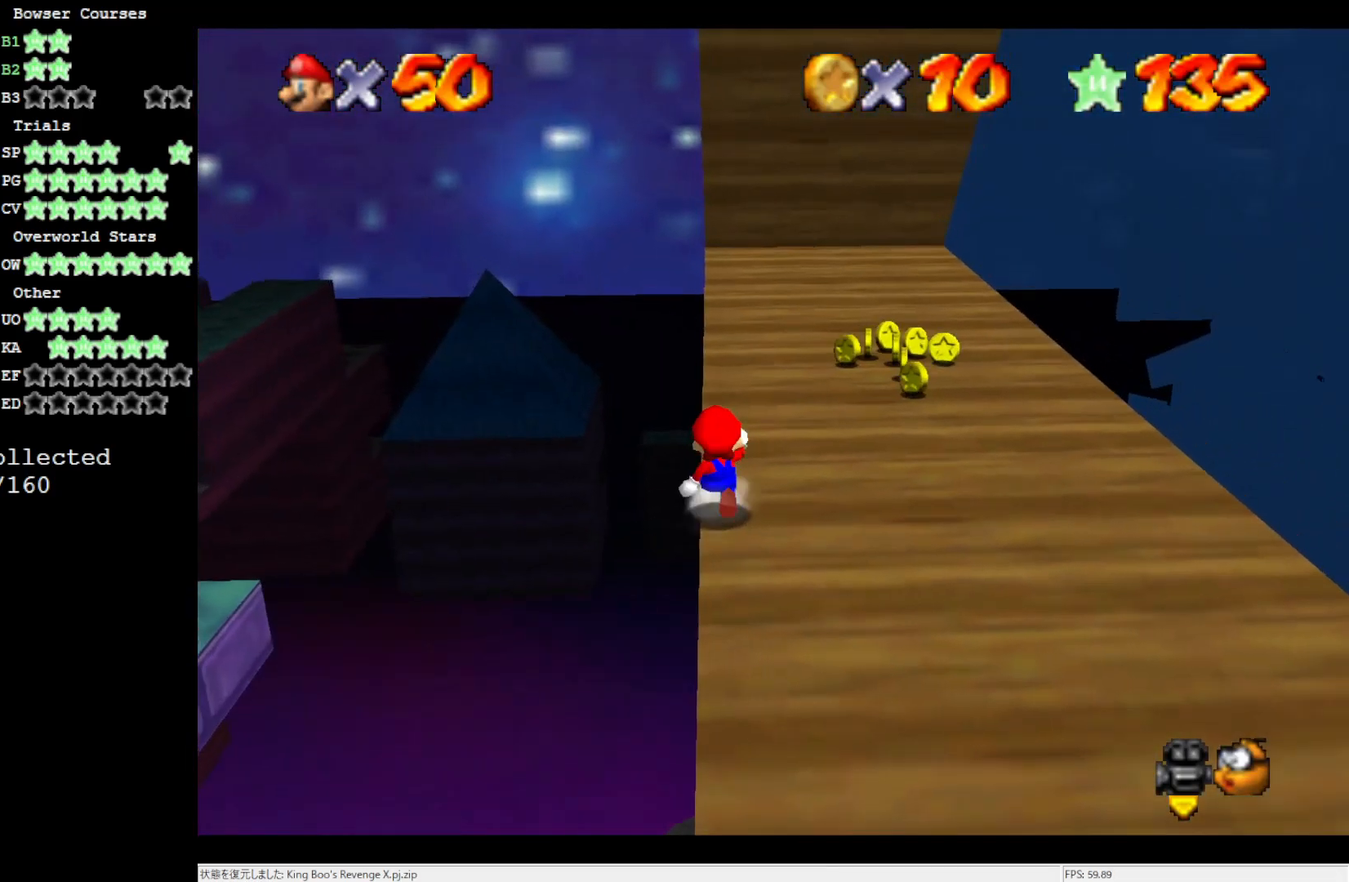
{"buttons": [], "left_stick": "up", "events": []}
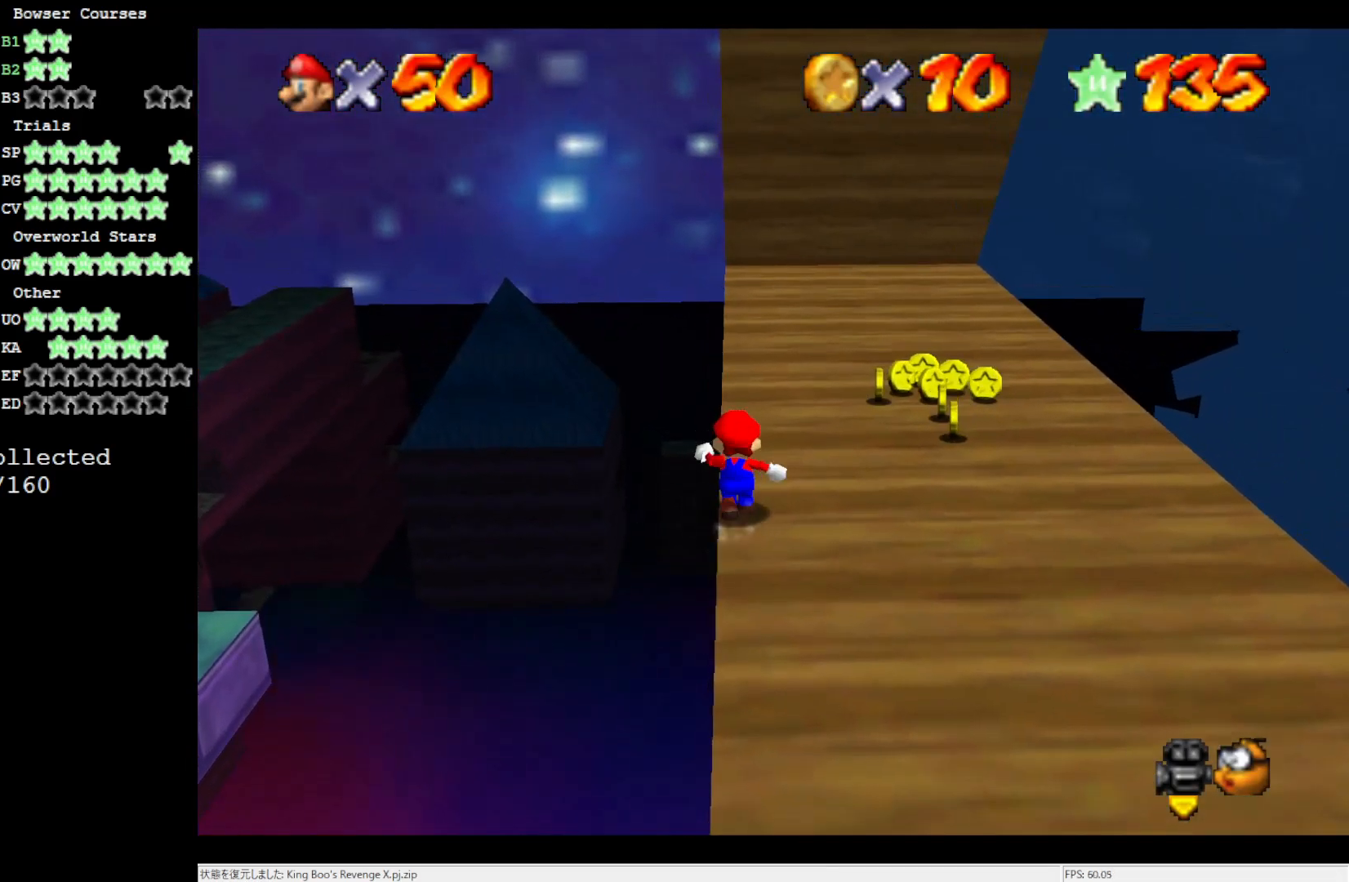
{"buttons": [], "left_stick": "up", "events": [[50, "A", "down"], [250, "A", "up"]]}
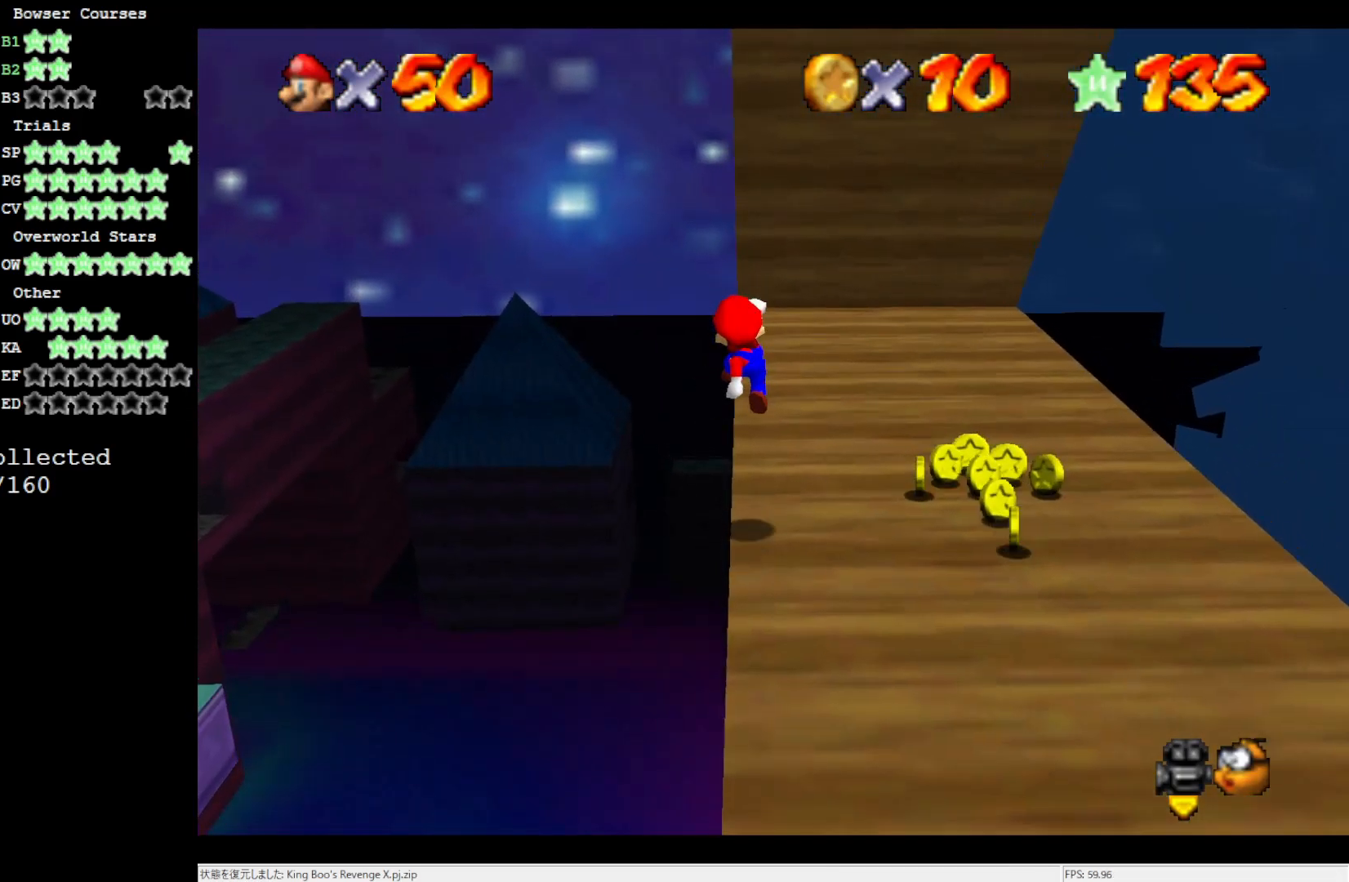
{"buttons": [], "left_stick": "center", "events": [[217, "left_stick", "center"]]}
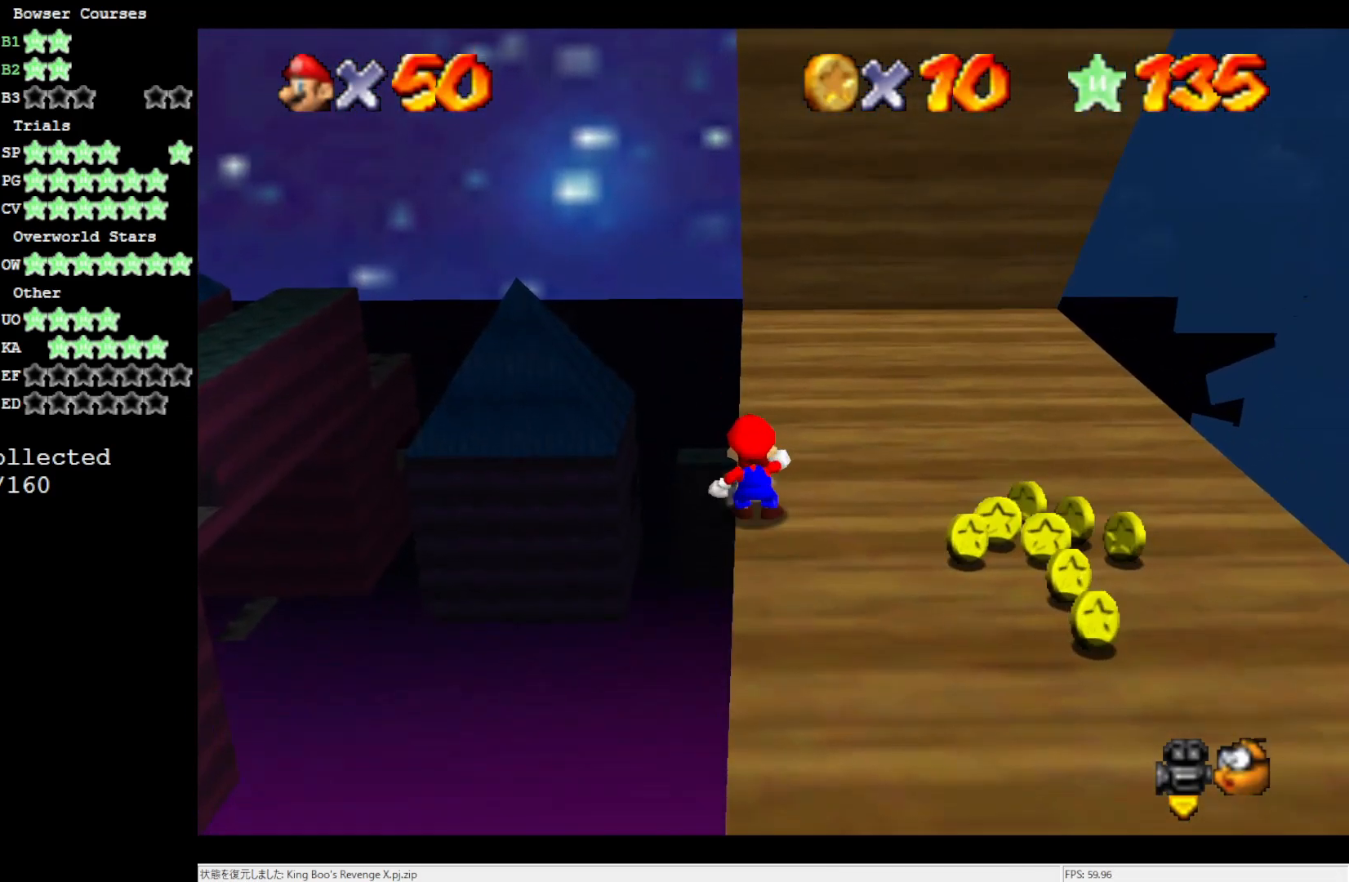
{"buttons": [], "left_stick": "center", "events": [[17, "A", "down"], [117, "A", "up"], [150, "left_stick", "left"], [250, "left_stick", "center"]]}
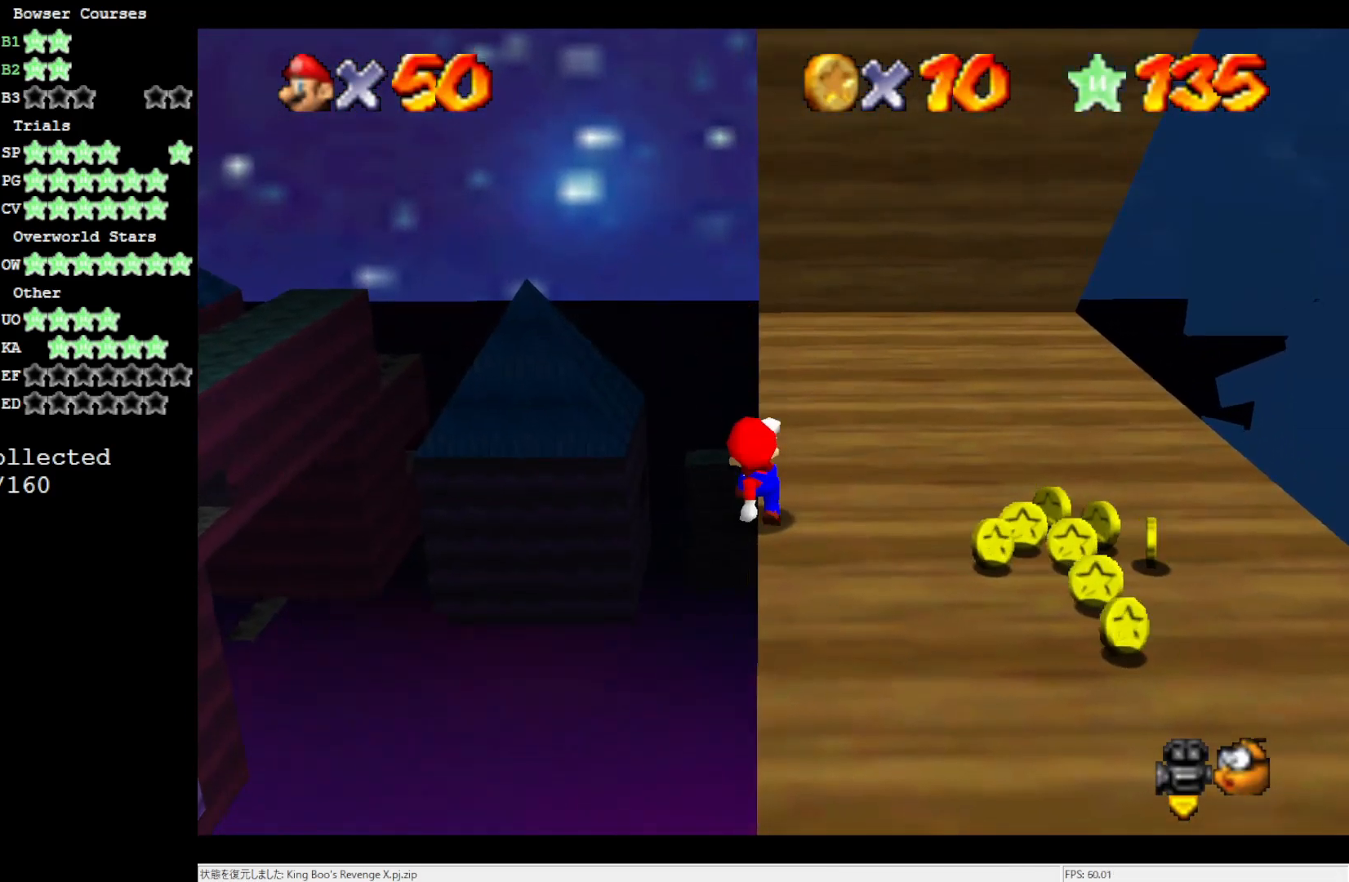
{"buttons": [], "left_stick": "center", "events": [[17, "C_LEFT", "down"], [83, "C_LEFT", "up"], [150, "C_LEFT", "down"], [317, "C_LEFT", "up"]]}
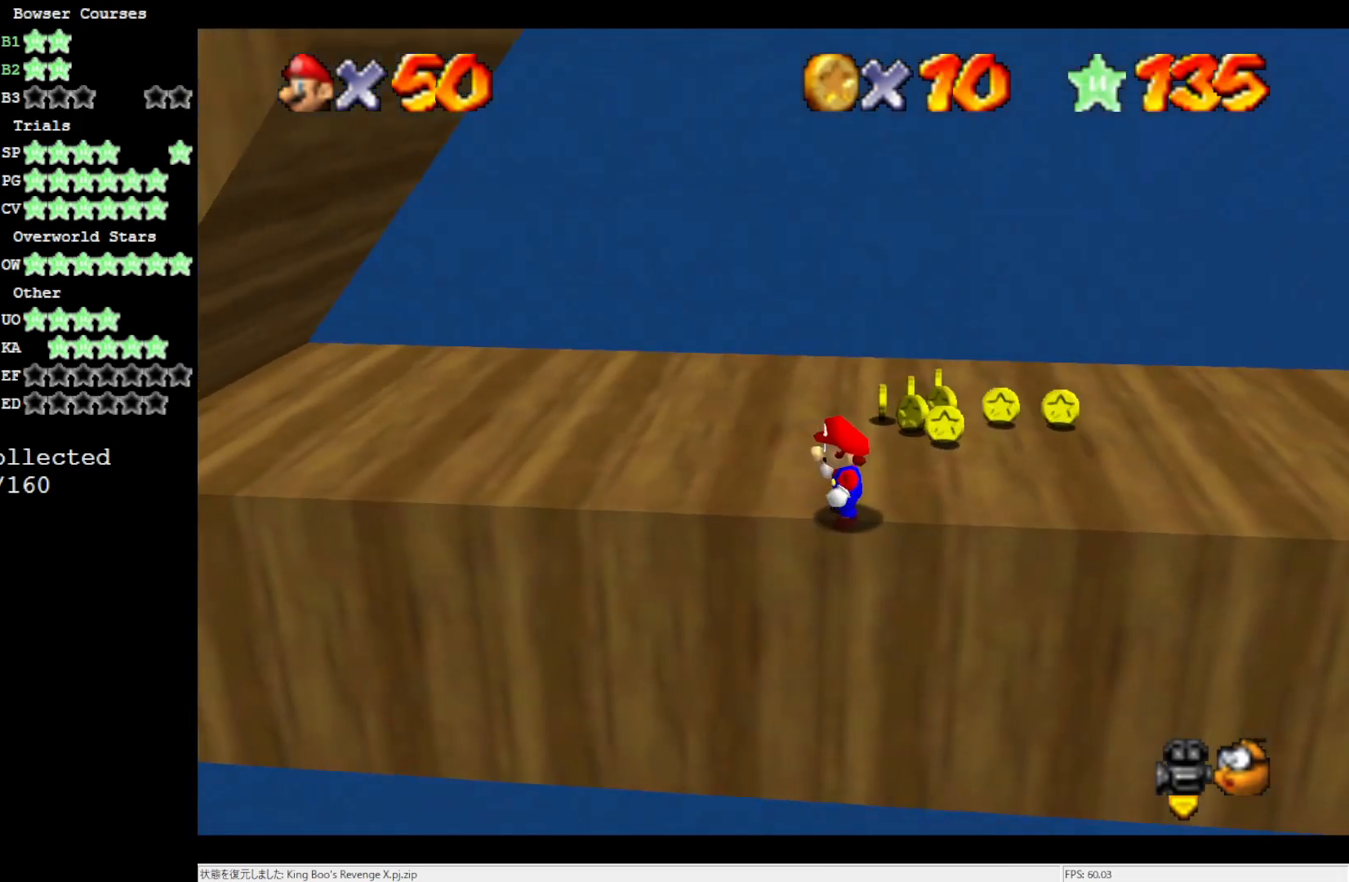
{"buttons": [], "left_stick": "left", "events": [[50, "left_stick", "left"], [383, "A", "down"], [383, "B", "down"], [483, "A", "up"], [483, "B", "up"]]}
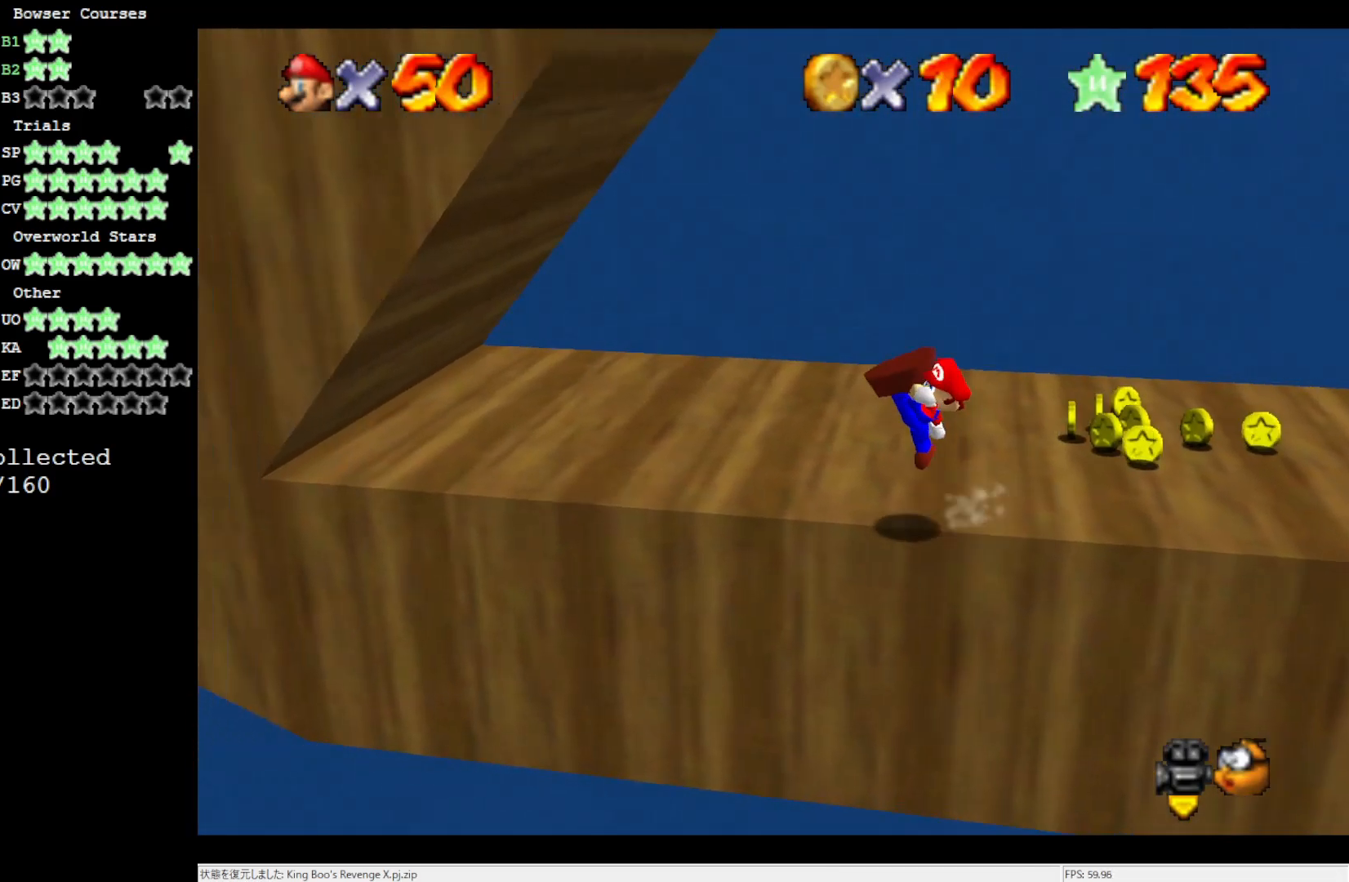
{"buttons": [], "left_stick": "left", "events": [[317, "A", "down"], [383, "A", "up"]]}
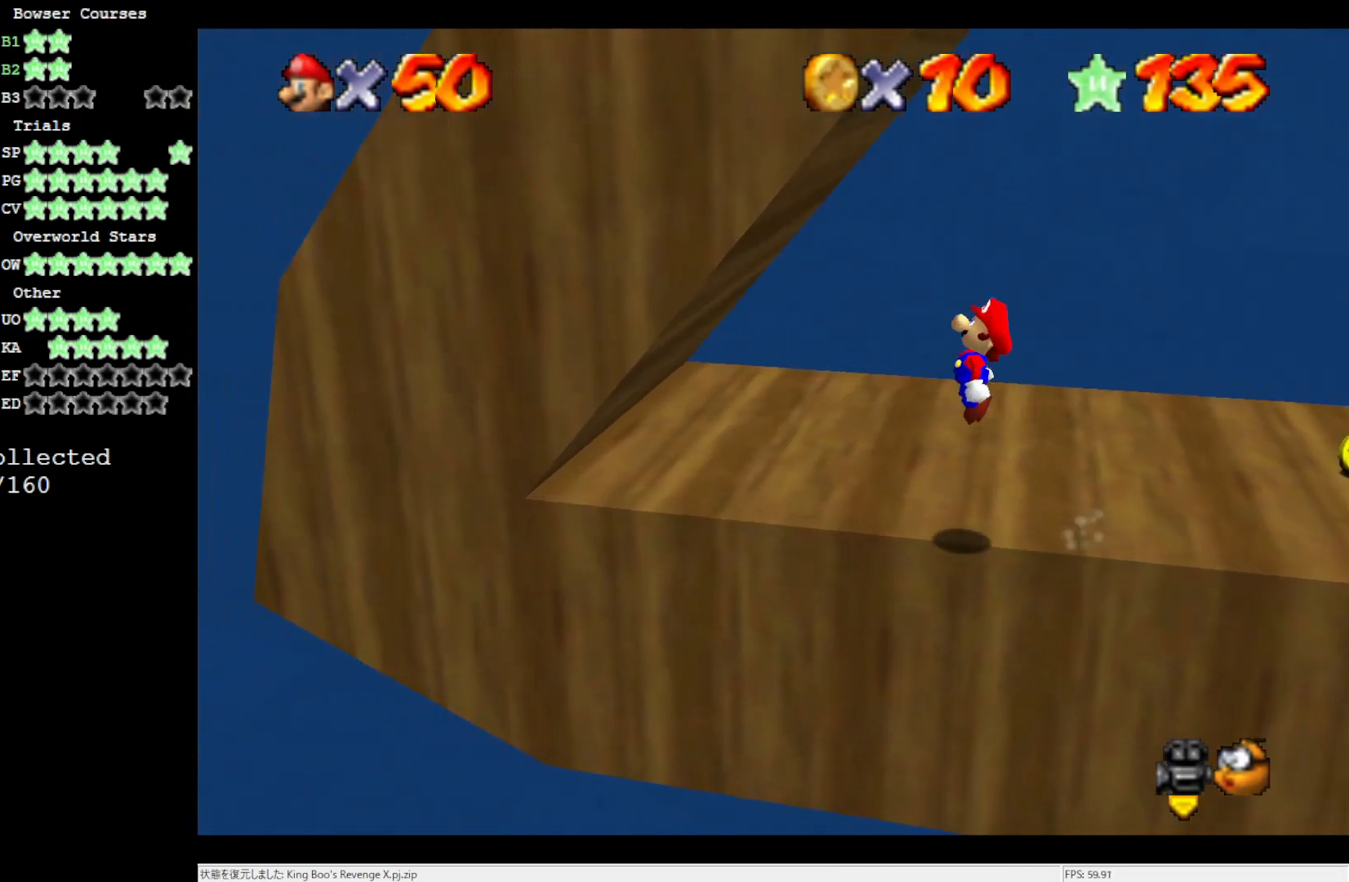
{"buttons": ["A"], "left_stick": "down-left", "events": [[417, "A", "down"], [417, "left_stick", "down-left"]]}
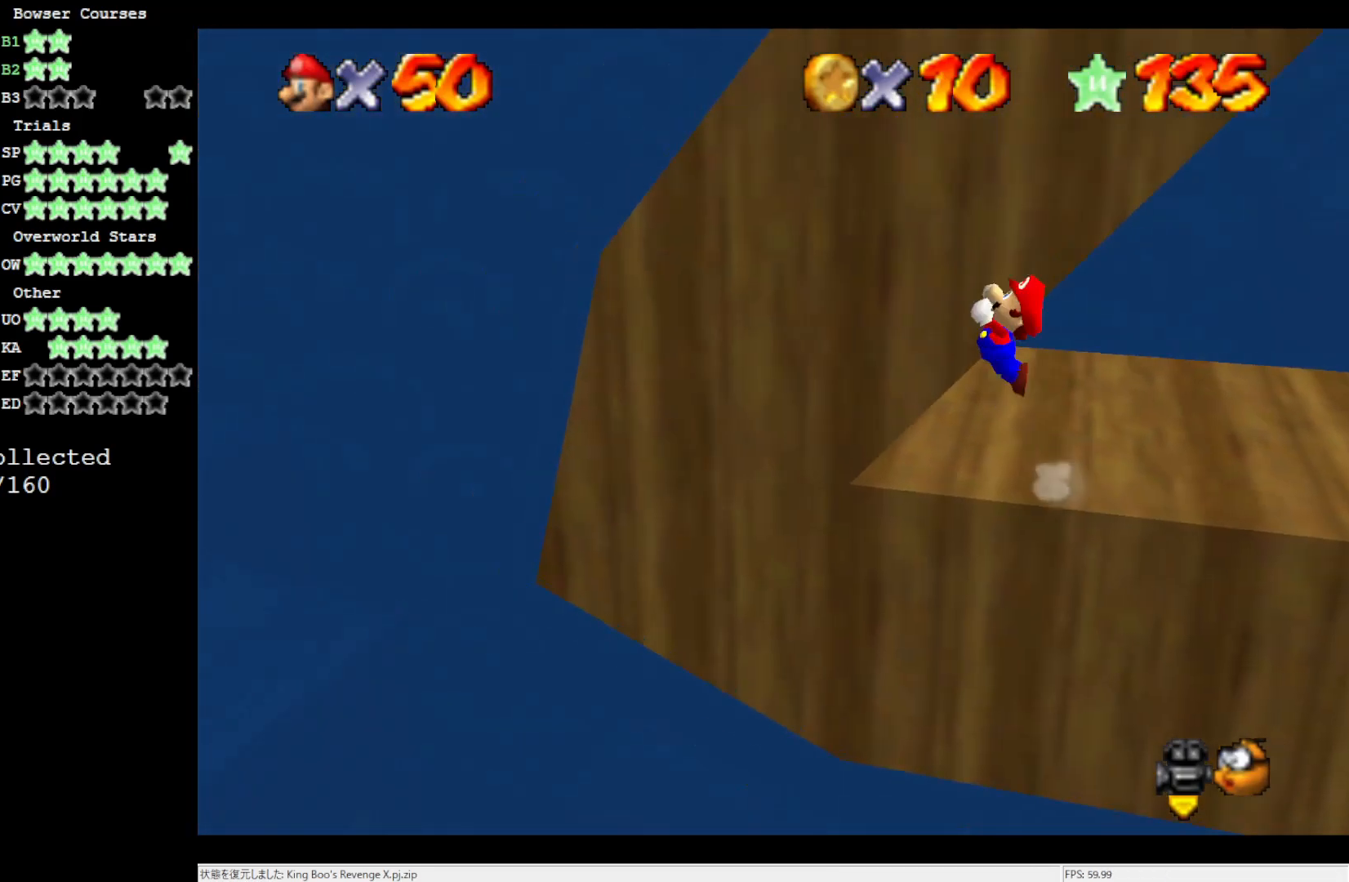
{"buttons": ["A"], "left_stick": "up", "events": [[17, "left_stick", "down"], [217, "left_stick", "up"]]}
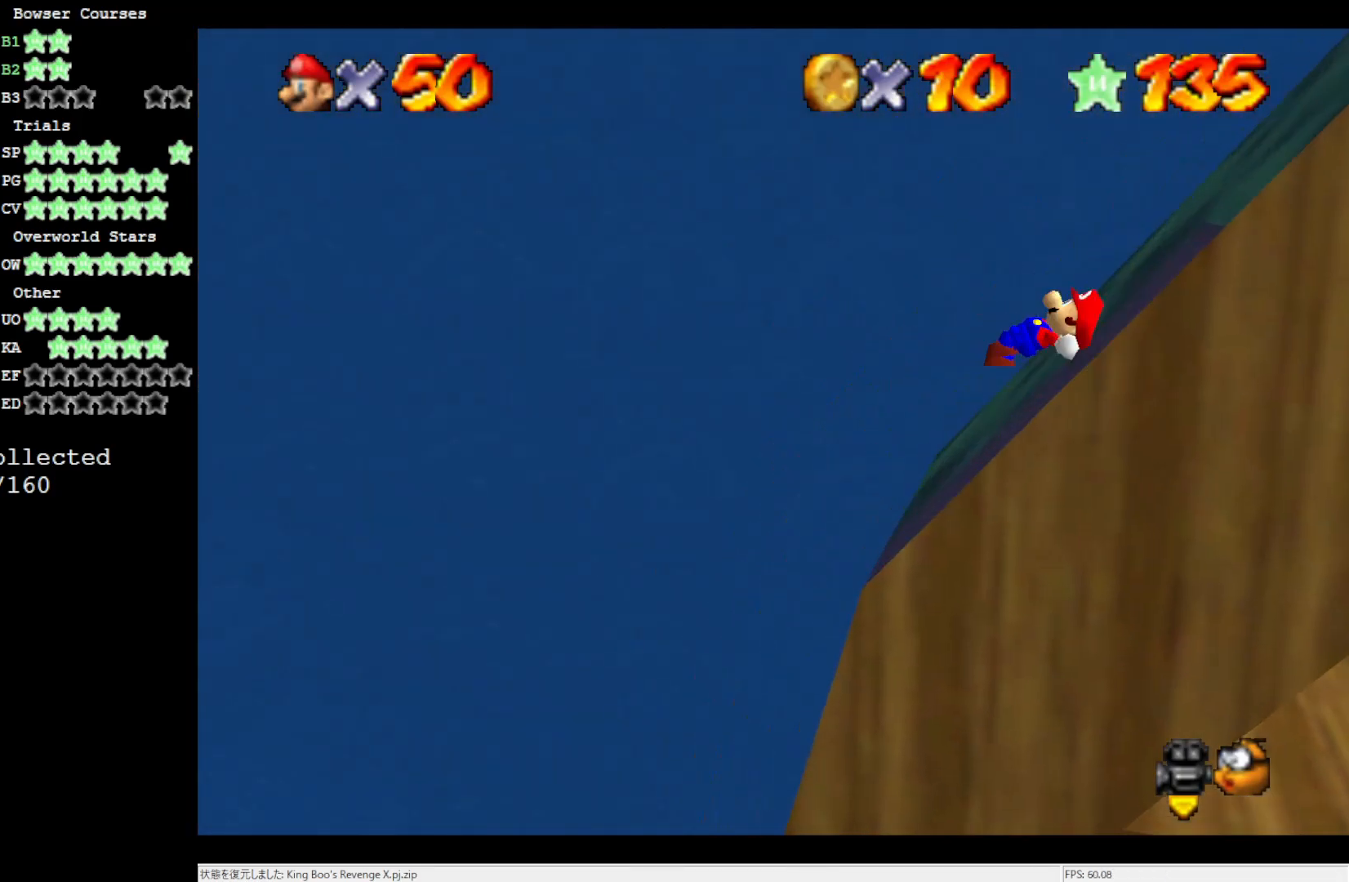
{"buttons": [], "left_stick": "center", "events": [[17, "A", "up"], [183, "Z", "down"], [317, "Z", "up"], [383, "C_LEFT", "down"], [417, "left_stick", "center"], [450, "C_LEFT", "up"]]}
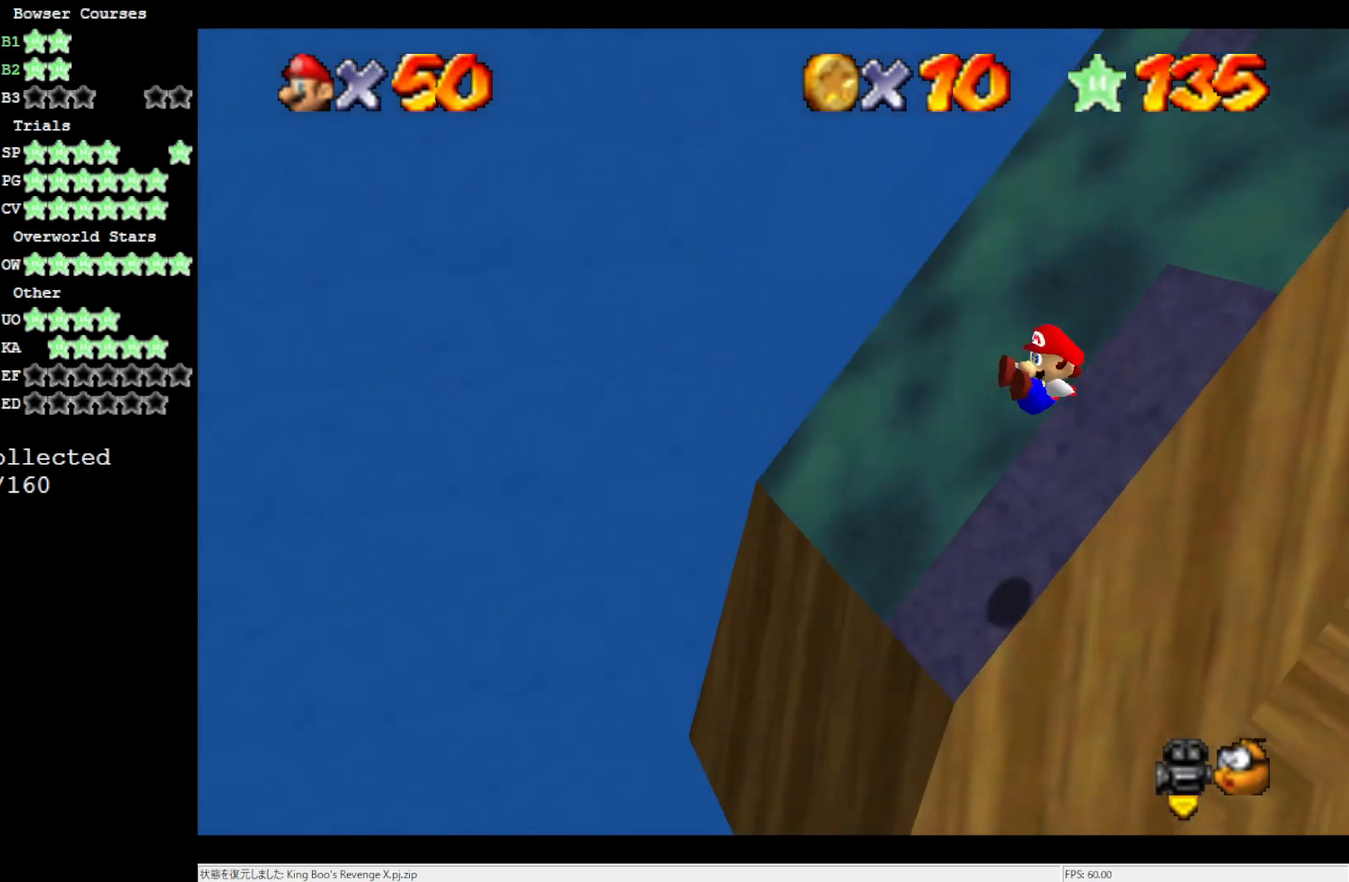
{"buttons": [], "left_stick": "center", "events": [[250, "C_LEFT", "down"], [383, "C_LEFT", "up"]]}